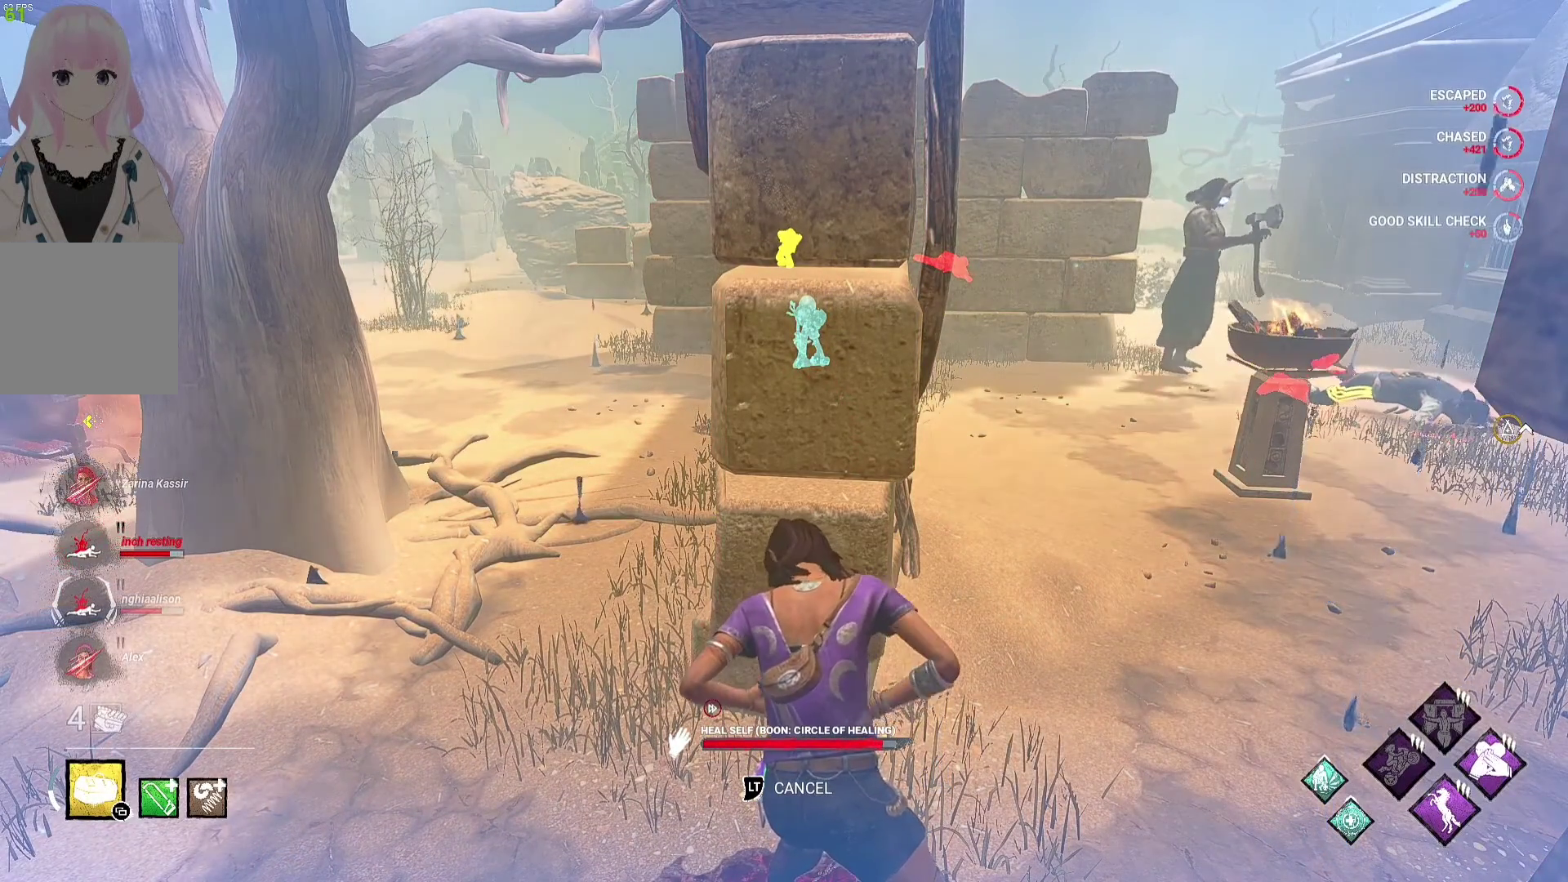
Gameplay with a controller (Xbox layout); each line is a JSON object with the inputs held at the frame after it. "events" lists button and stick changes between this image and that frame as [ms after this image, input, new state], when the widget could be followed in between.
{"buttons": [], "left_stick": "center", "right_stick": "center", "events": []}
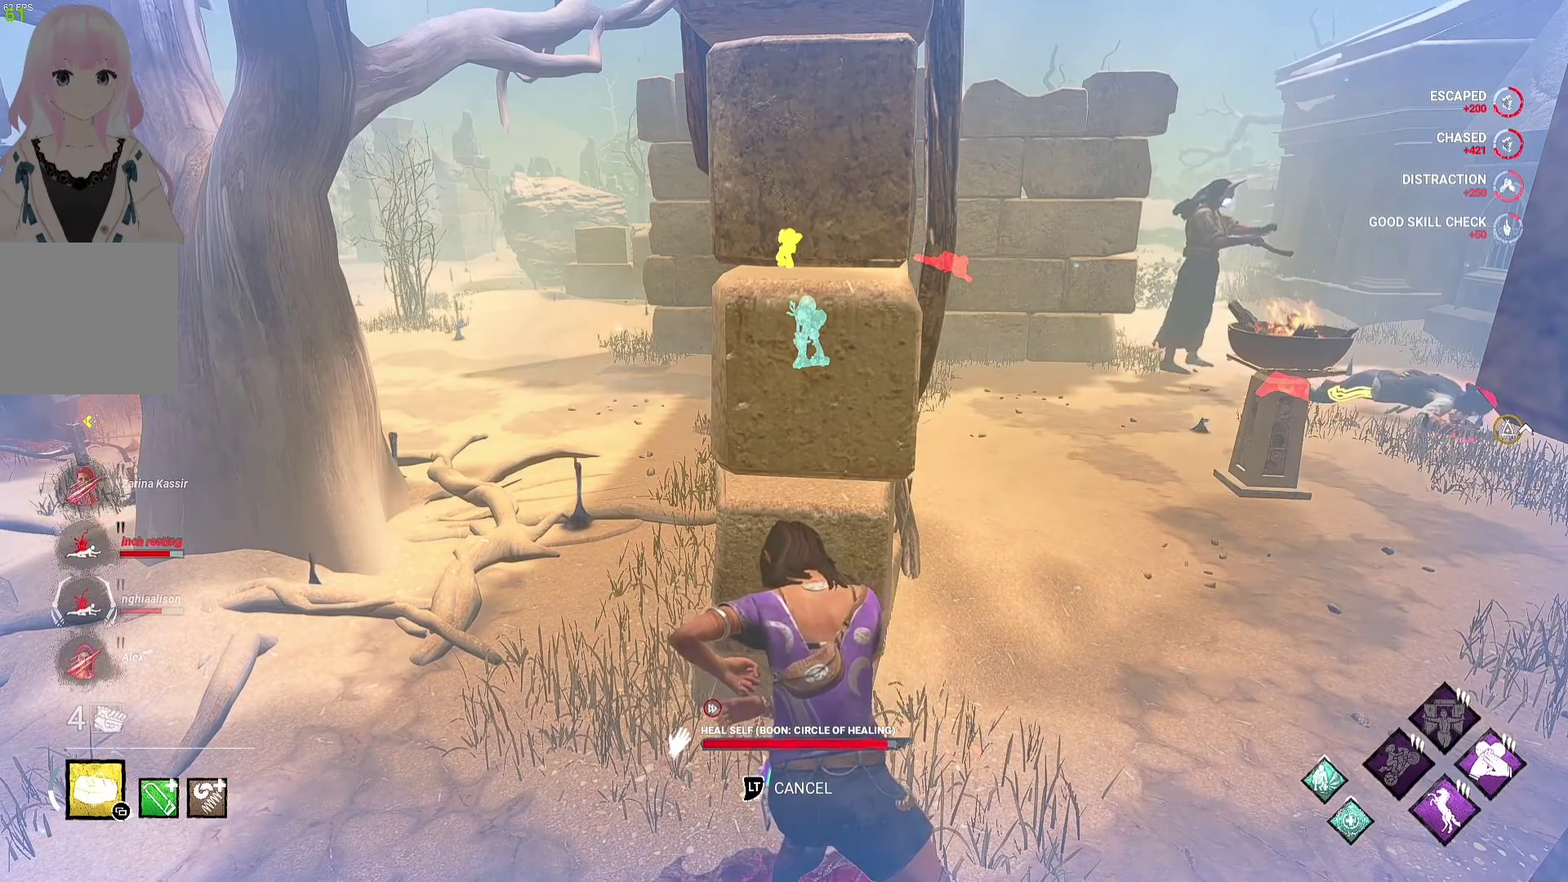
{"buttons": [], "left_stick": "center", "right_stick": "center", "events": []}
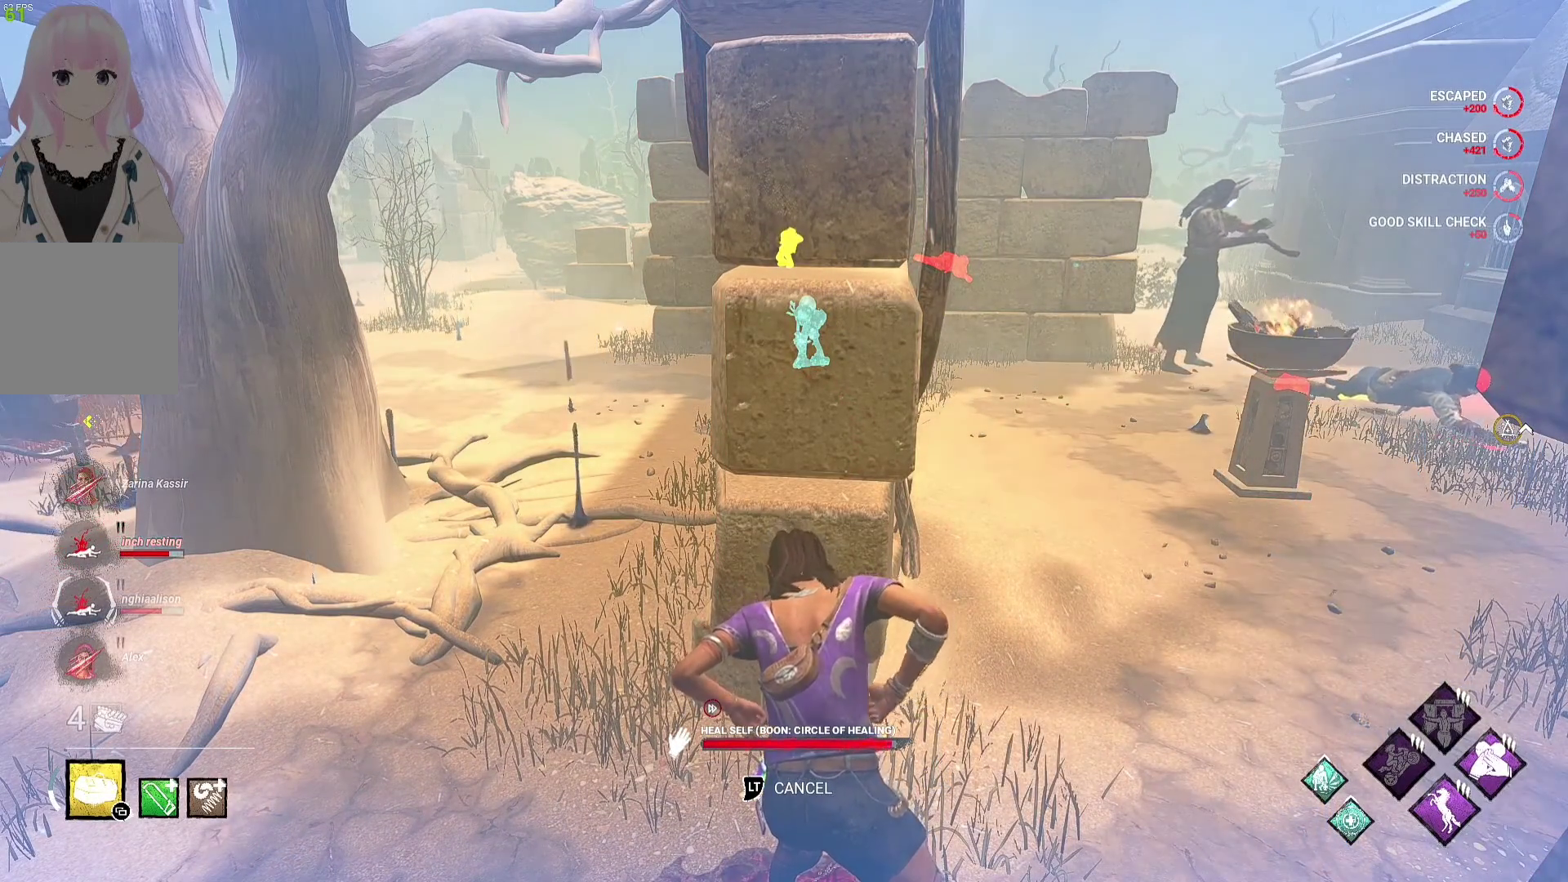
{"buttons": [], "left_stick": "center", "right_stick": "center", "events": []}
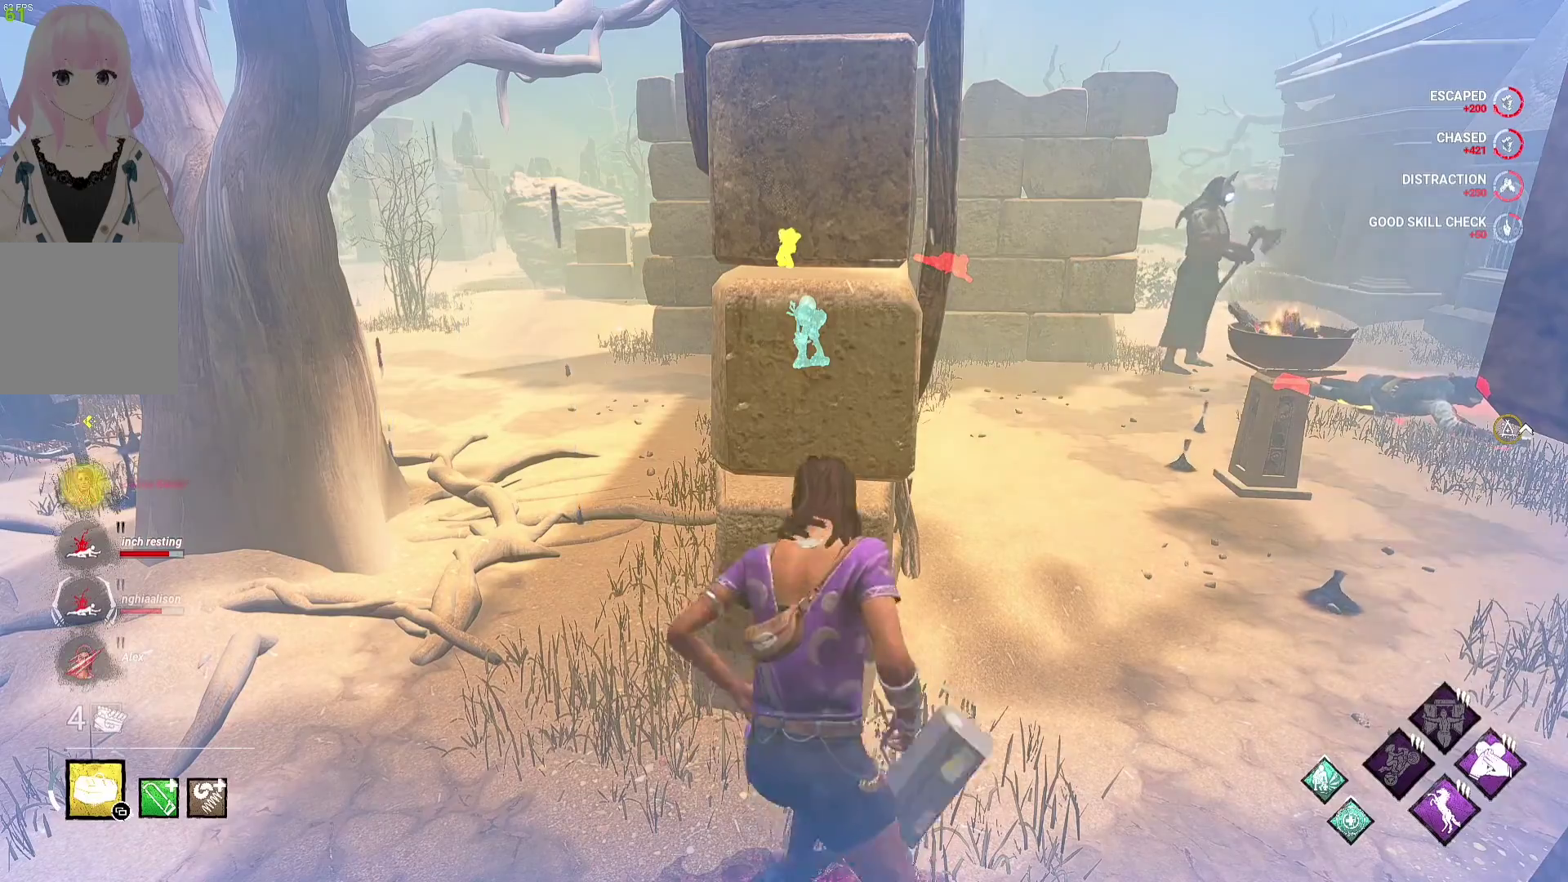
{"buttons": [], "left_stick": "center", "right_stick": "center", "events": []}
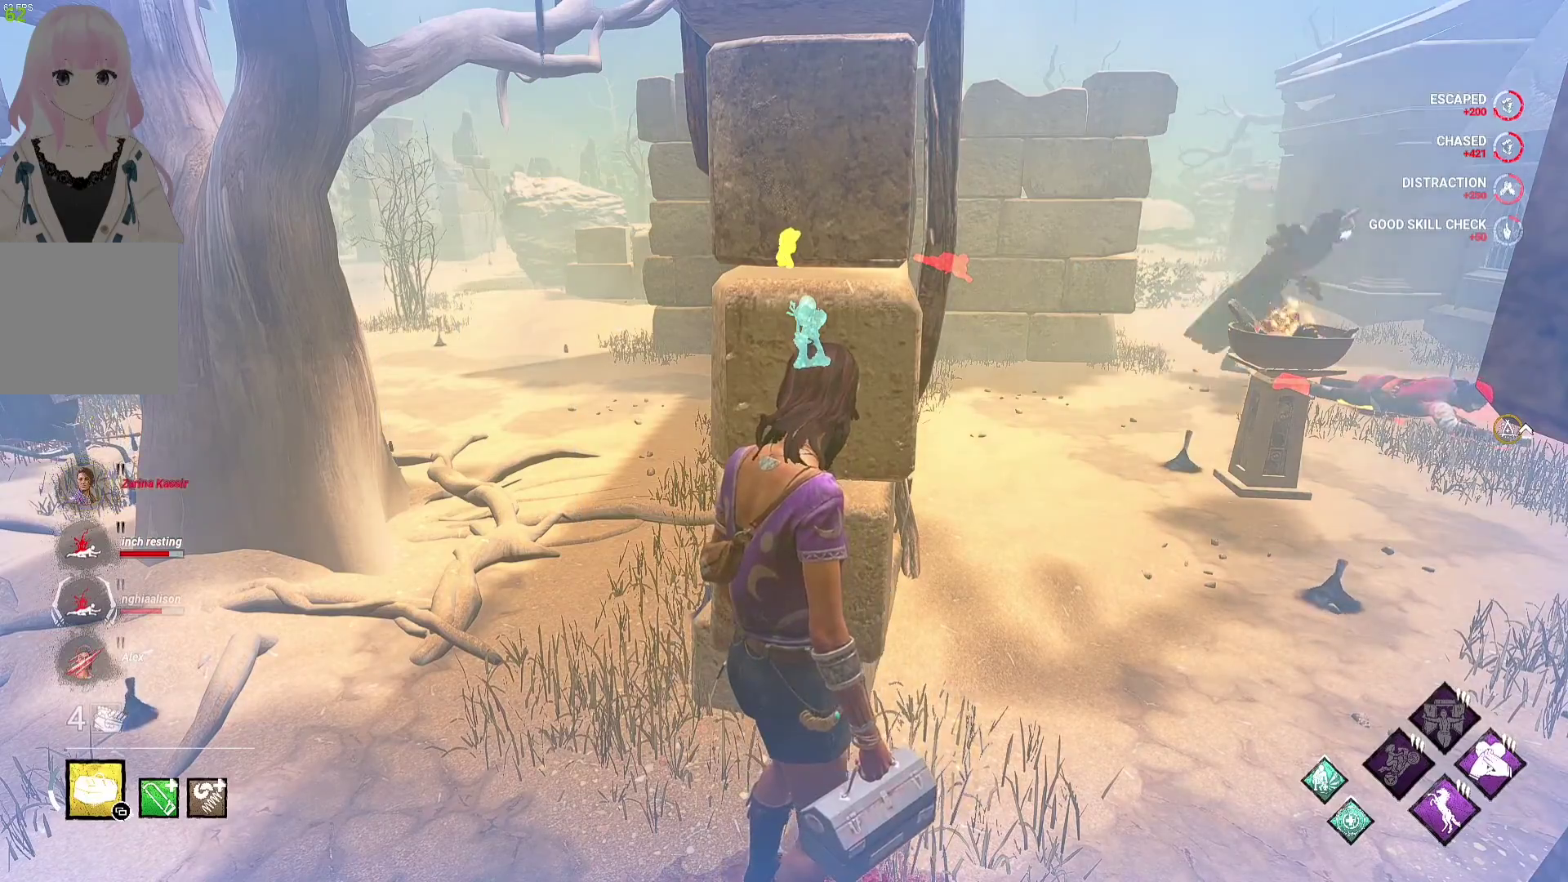
{"buttons": ["L1"], "left_stick": "up-right", "right_stick": "center", "events": [[200, "L1", "down"], [267, "left_stick", "right"], [450, "left_stick", "up-right"]]}
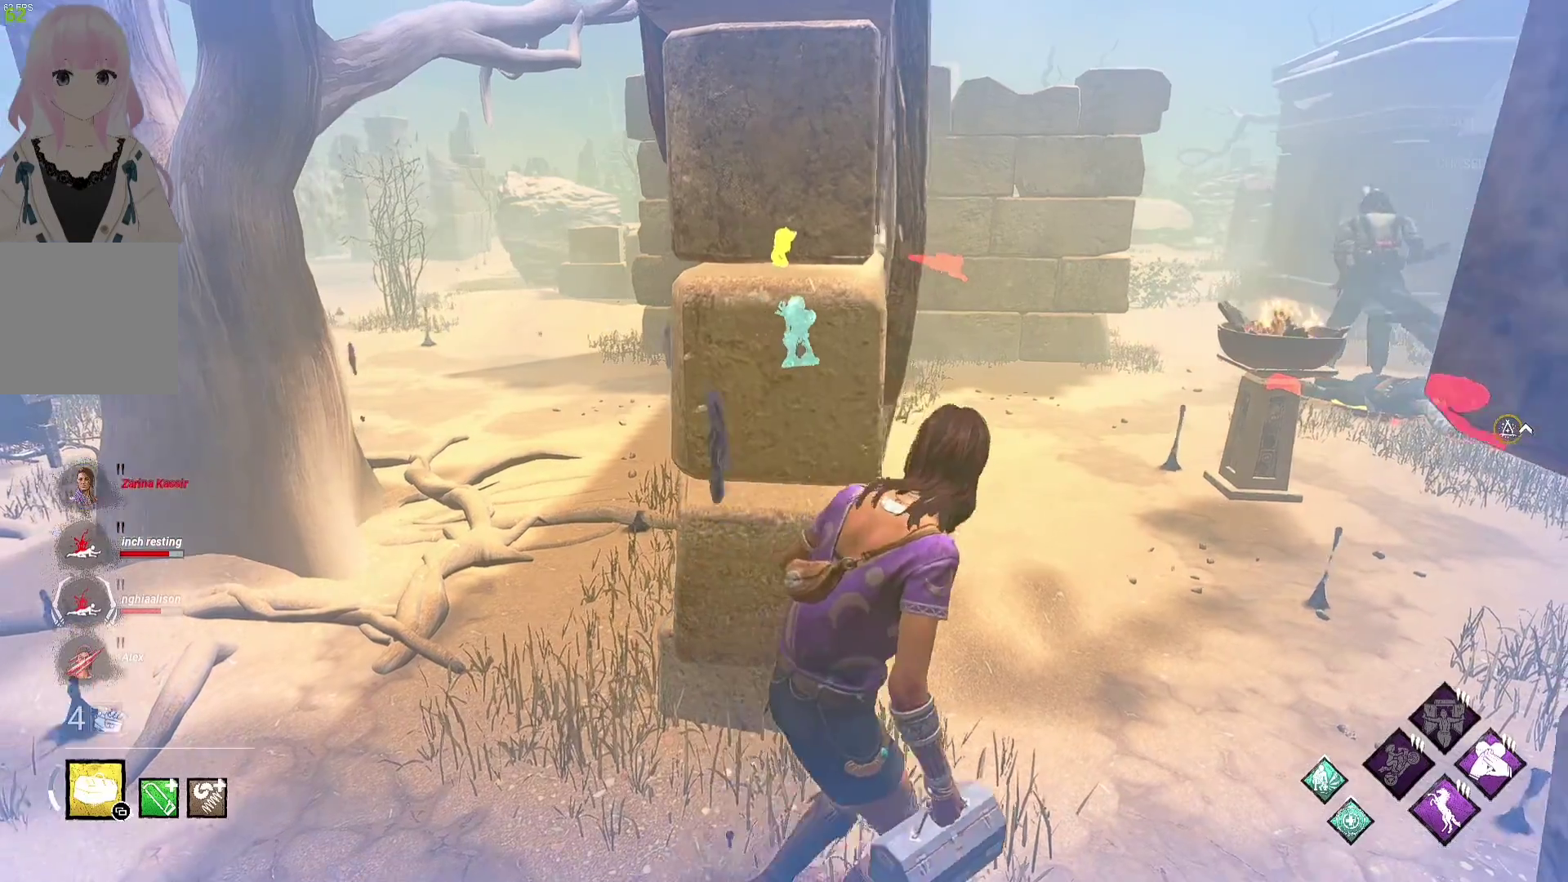
{"buttons": ["L1"], "left_stick": "up-right", "right_stick": "center", "events": [[217, "right_stick", "right"], [350, "right_stick", "center"]]}
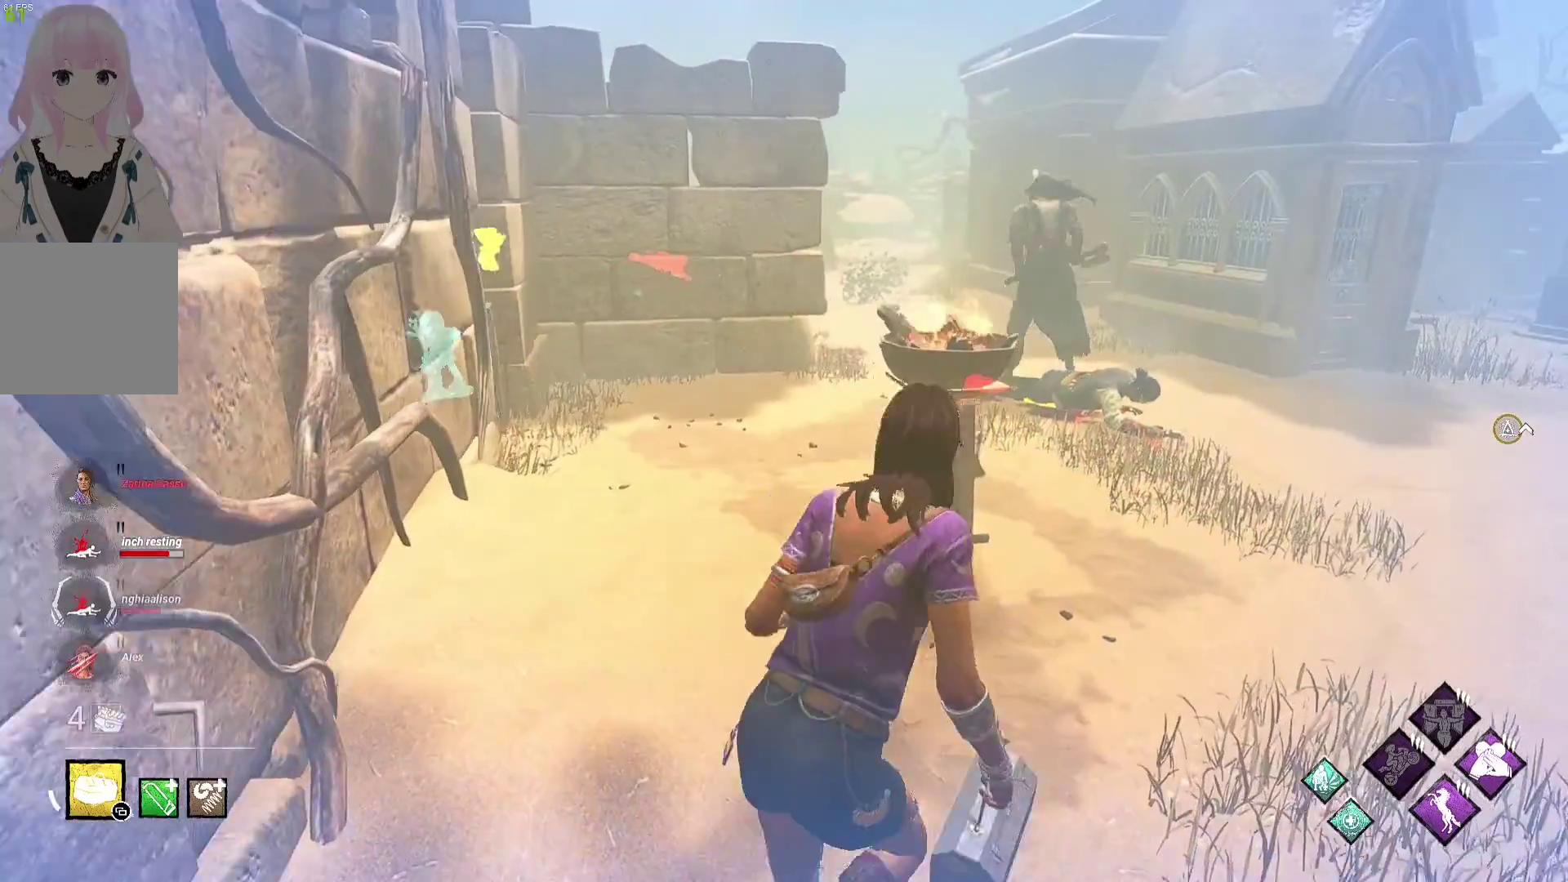
{"buttons": ["L1"], "left_stick": "center", "right_stick": "center", "events": [[67, "left_stick", "center"]]}
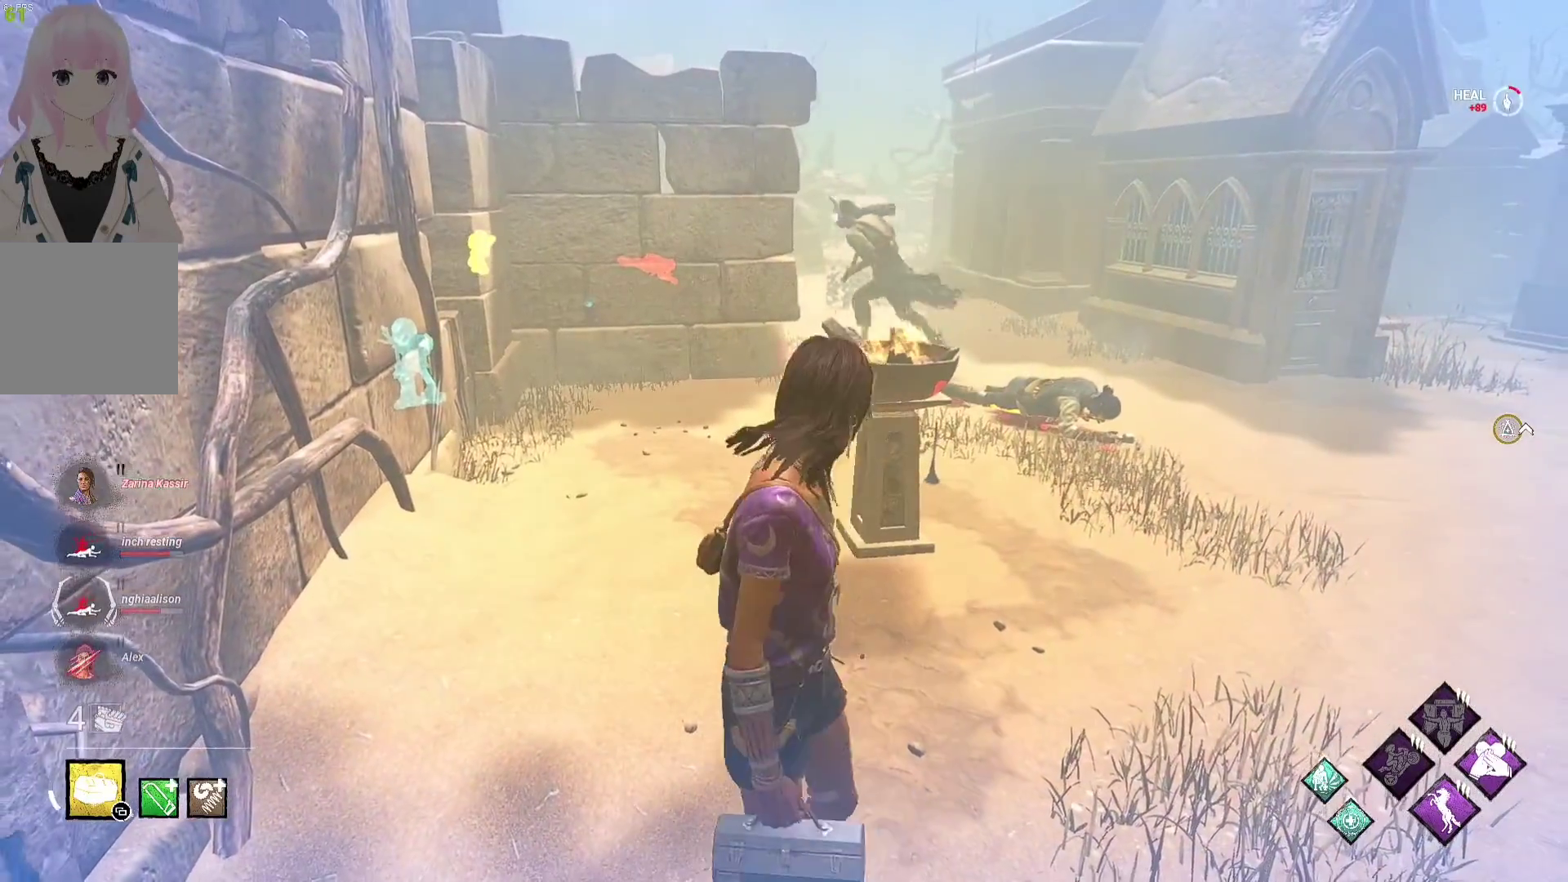
{"buttons": ["L1"], "left_stick": "down", "right_stick": "center", "events": [[50, "left_stick", "up-right"], [433, "left_stick", "center"], [483, "left_stick", "down"]]}
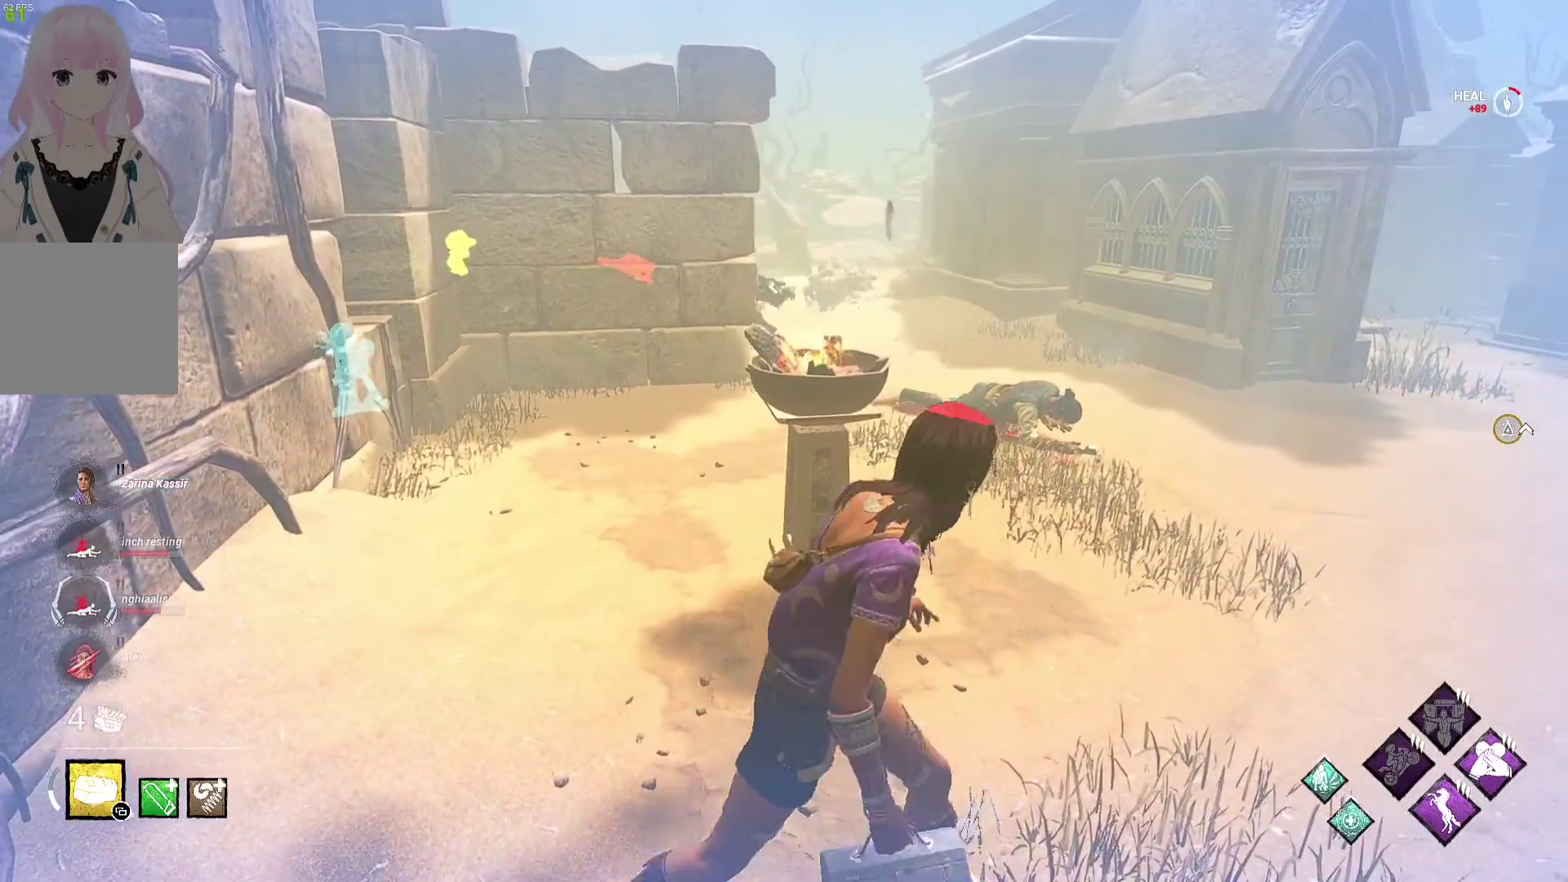
{"buttons": ["L1"], "left_stick": "up-right", "right_stick": "center", "events": [[50, "left_stick", "down-left"], [183, "left_stick", "center"], [233, "left_stick", "up-right"]]}
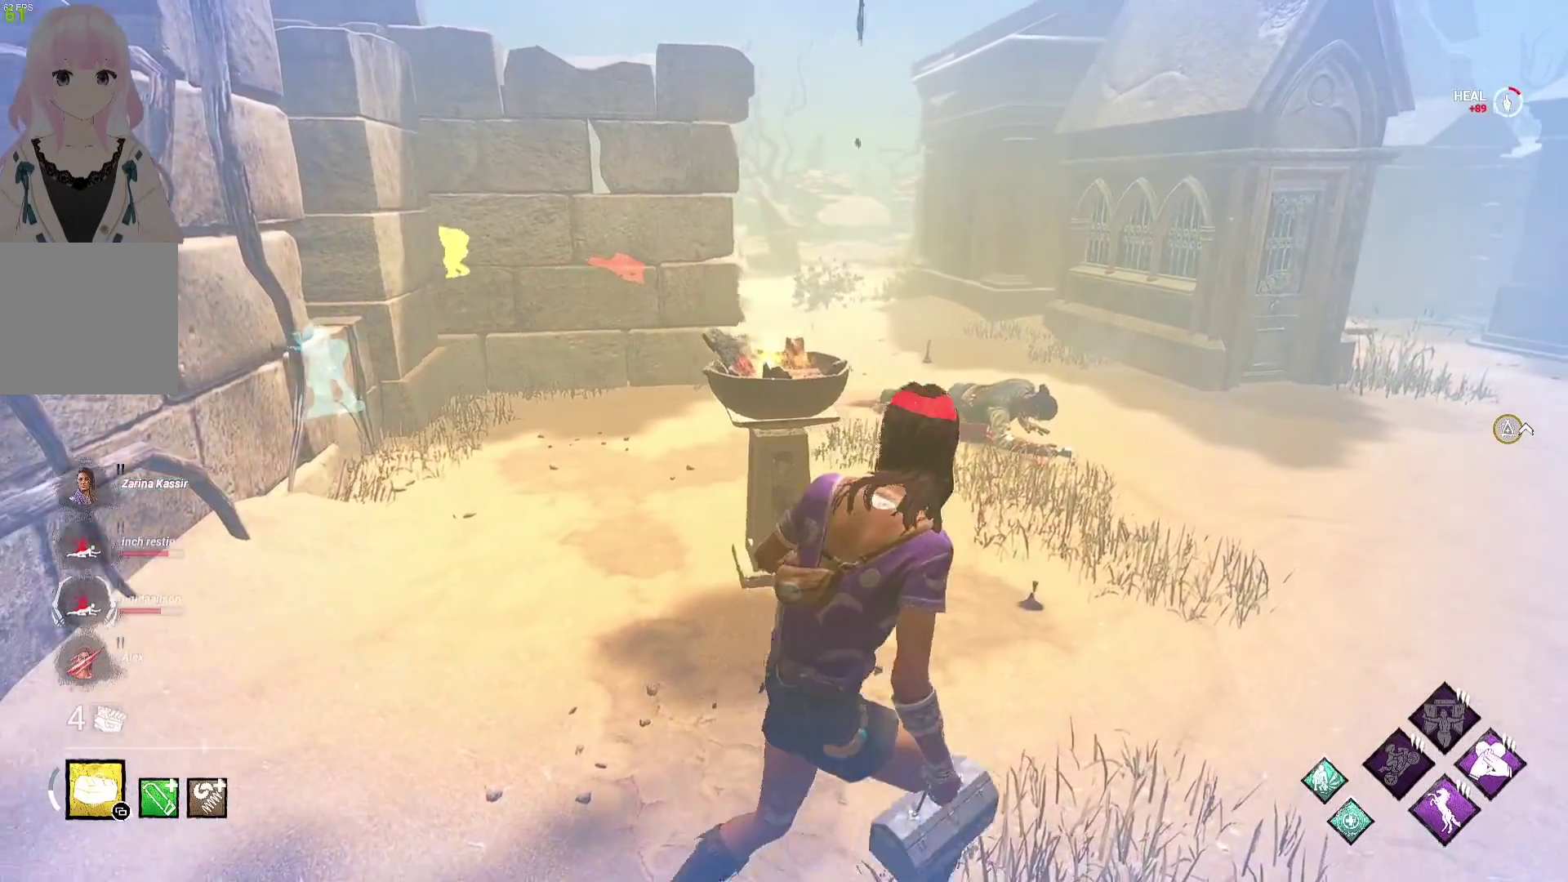
{"buttons": ["L1"], "left_stick": "up-right", "right_stick": "center", "events": [[83, "right_stick", "left"], [233, "right_stick", "center"]]}
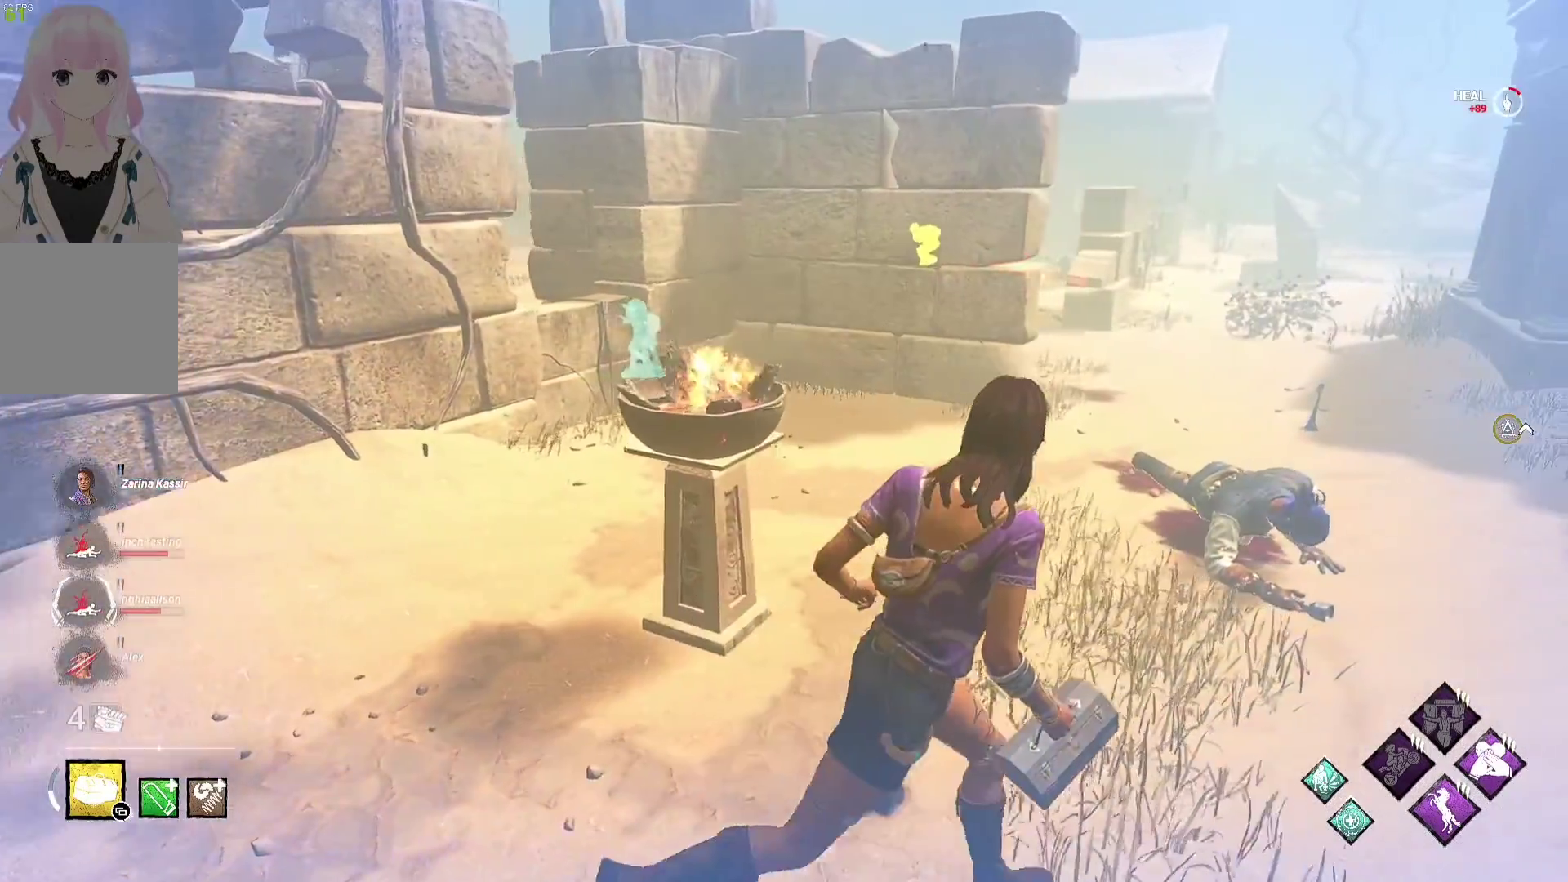
{"buttons": ["L1"], "left_stick": "up-right", "right_stick": "center", "events": []}
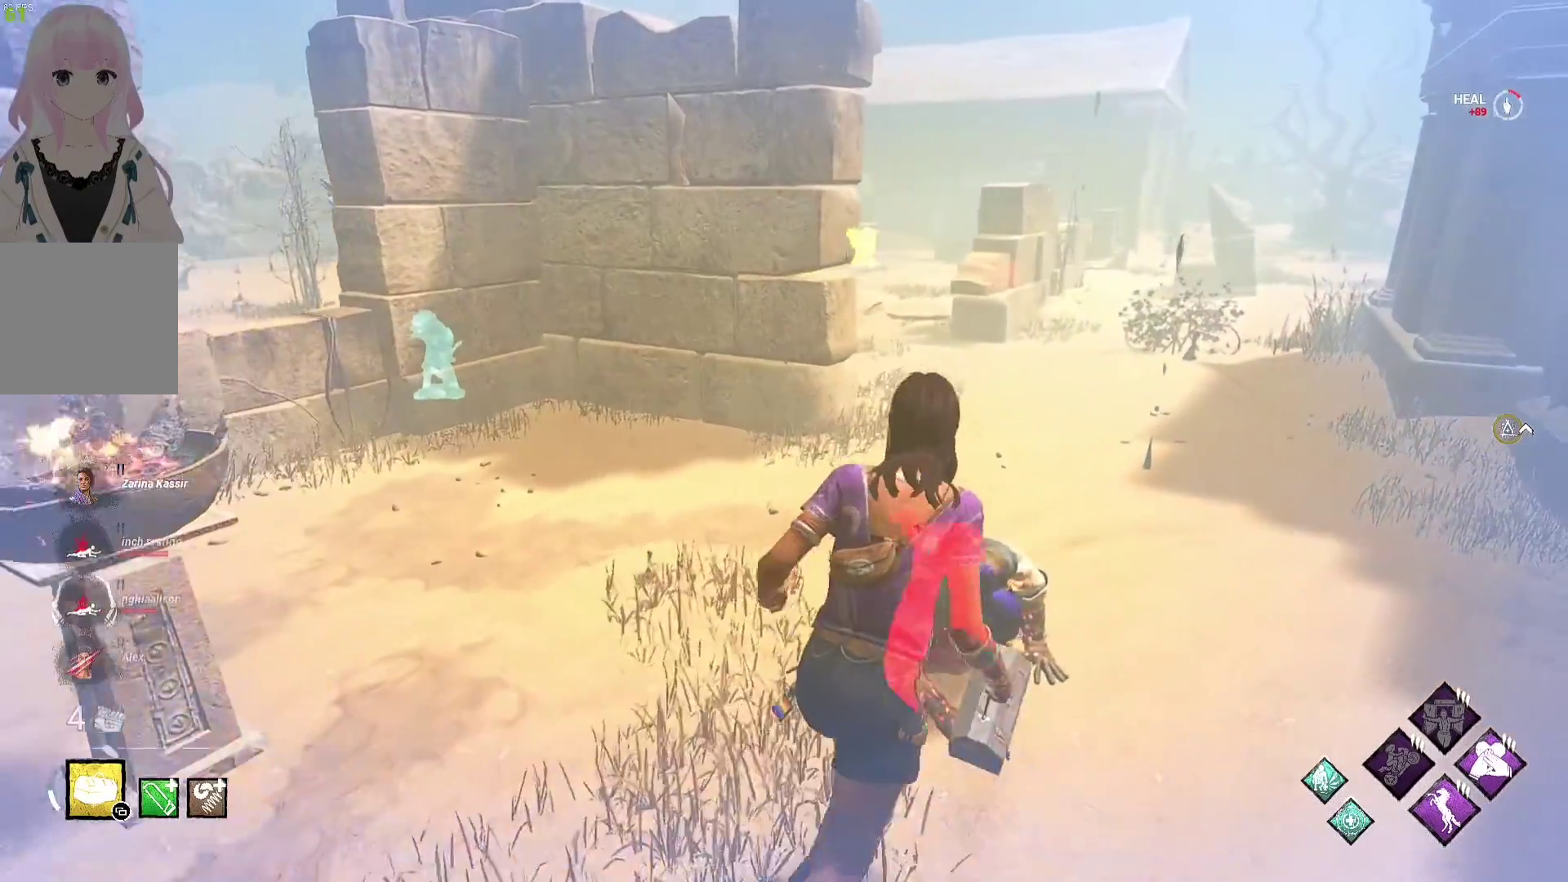
{"buttons": [], "left_stick": "center", "right_stick": "center", "events": [[133, "L1", "up"], [150, "L2", "down"], [267, "L2", "up"], [283, "left_stick", "center"]]}
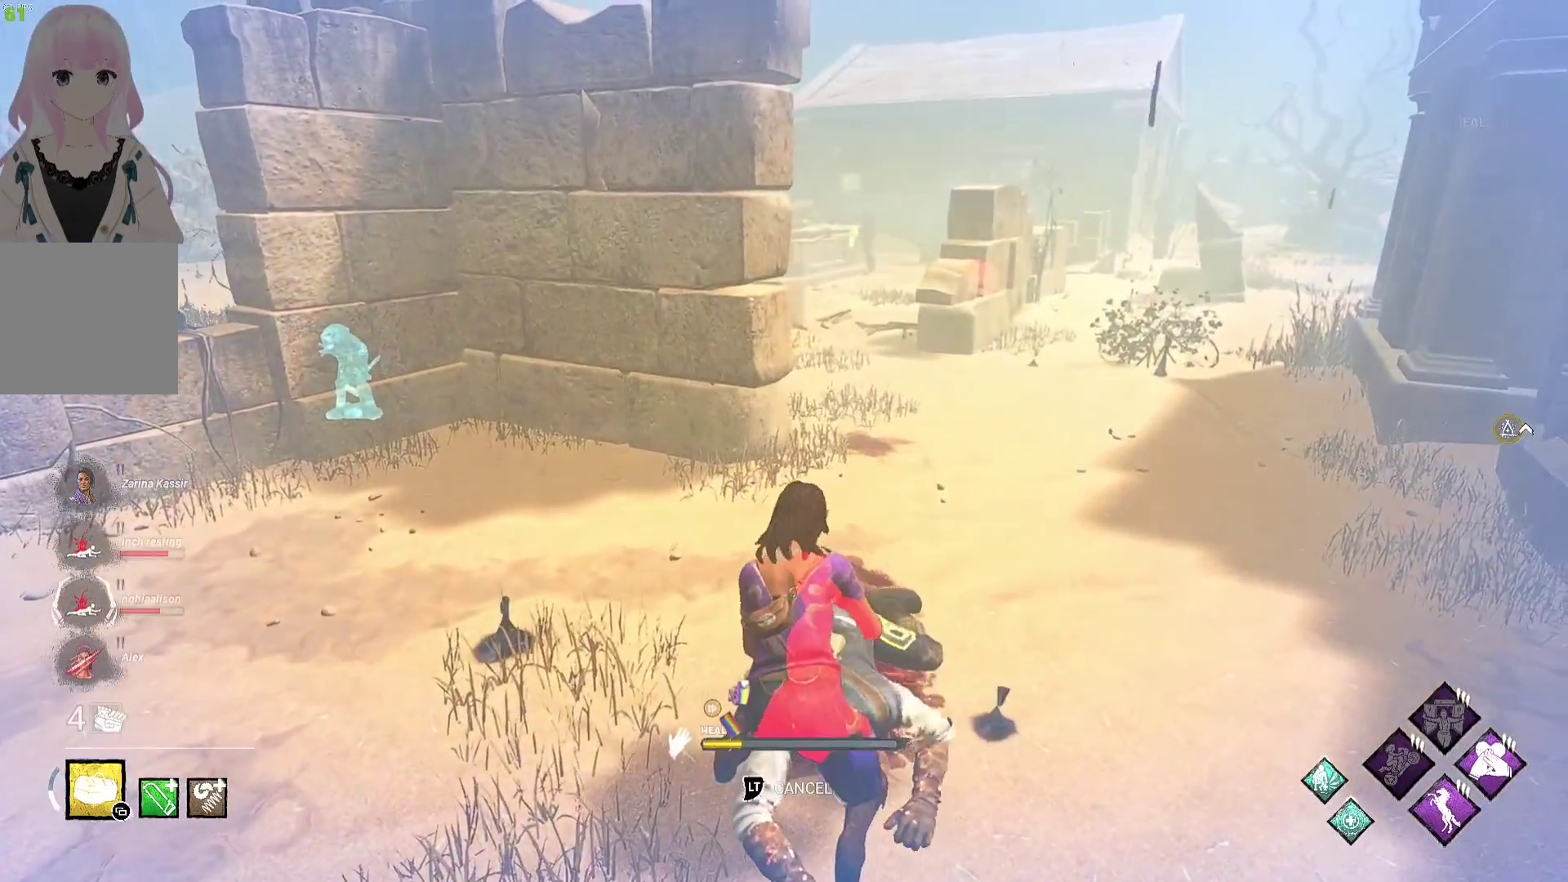
{"buttons": [], "left_stick": "center", "right_stick": "center", "events": [[183, "right_stick", "left"], [383, "right_stick", "center"]]}
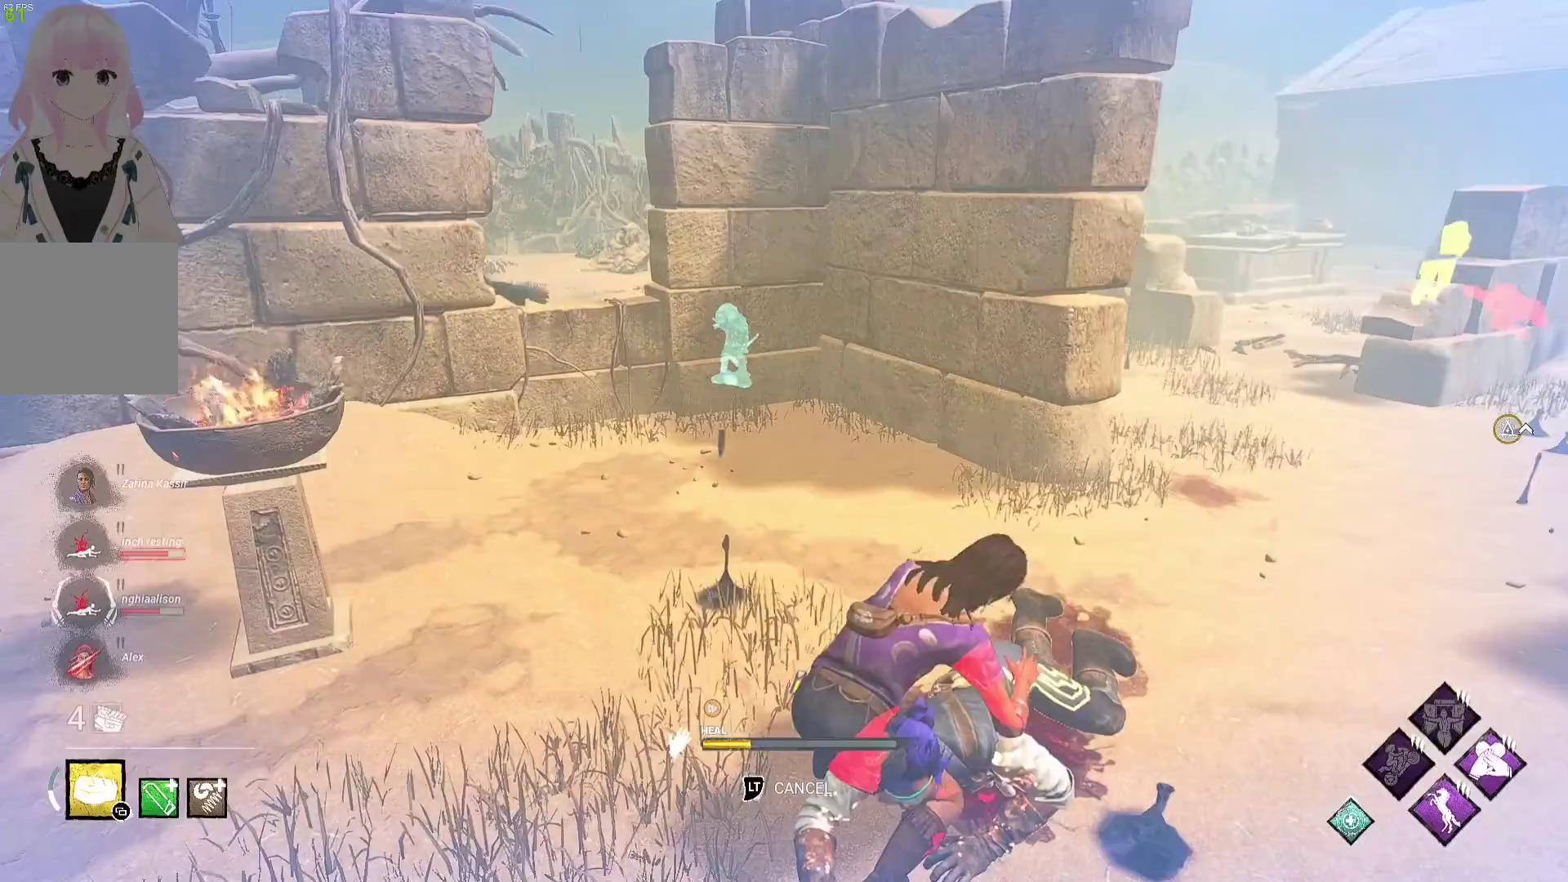
{"buttons": [], "left_stick": "center", "right_stick": "center", "events": [[183, "right_stick", "left"], [367, "right_stick", "center"]]}
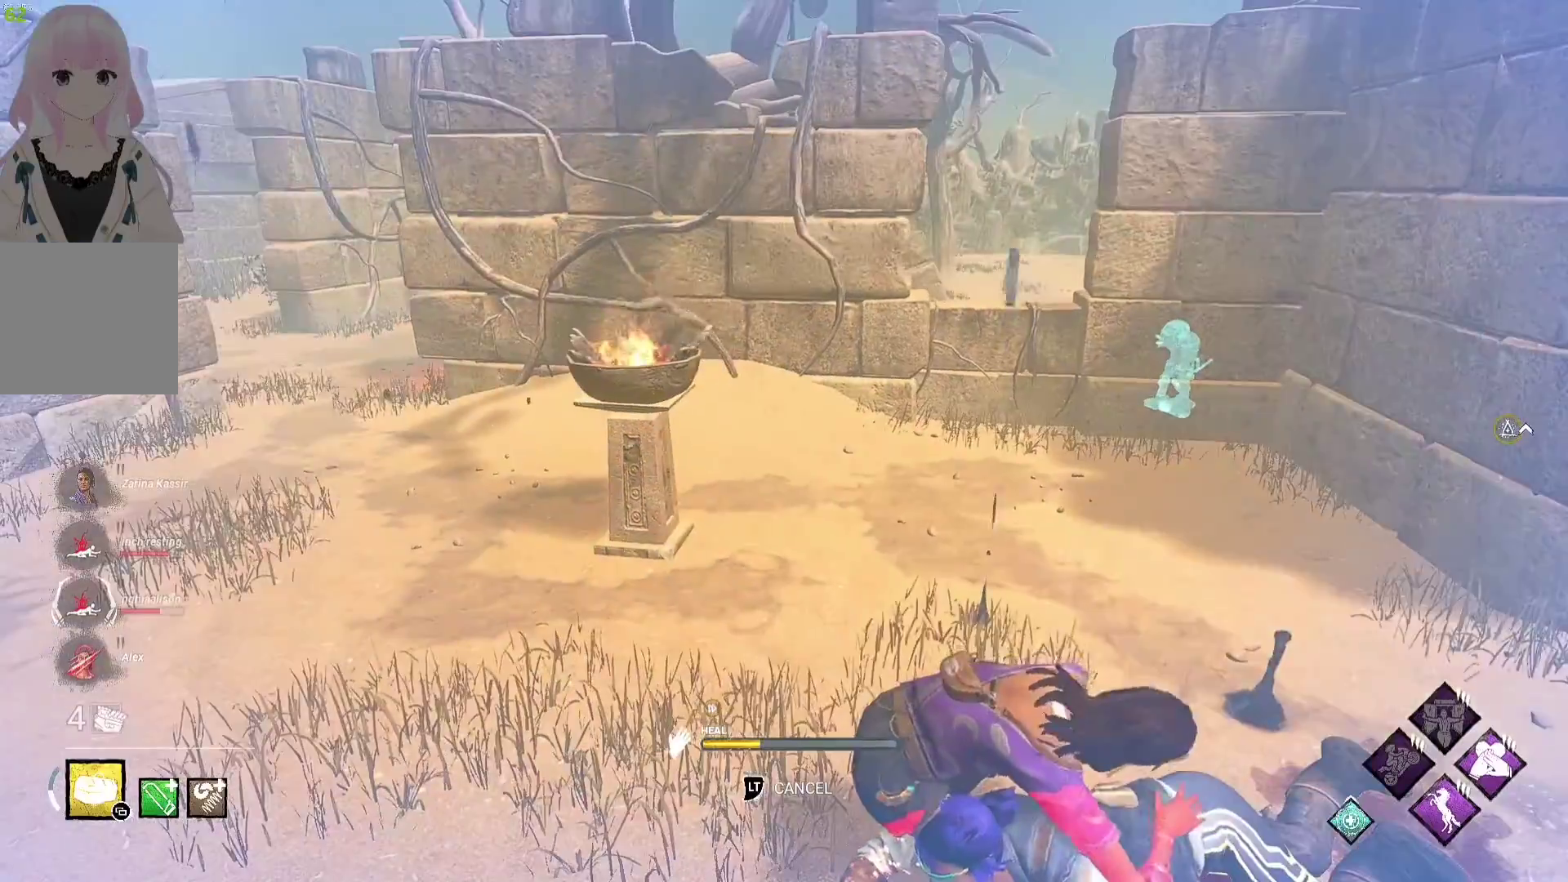
{"buttons": [], "left_stick": "center", "right_stick": "center", "events": []}
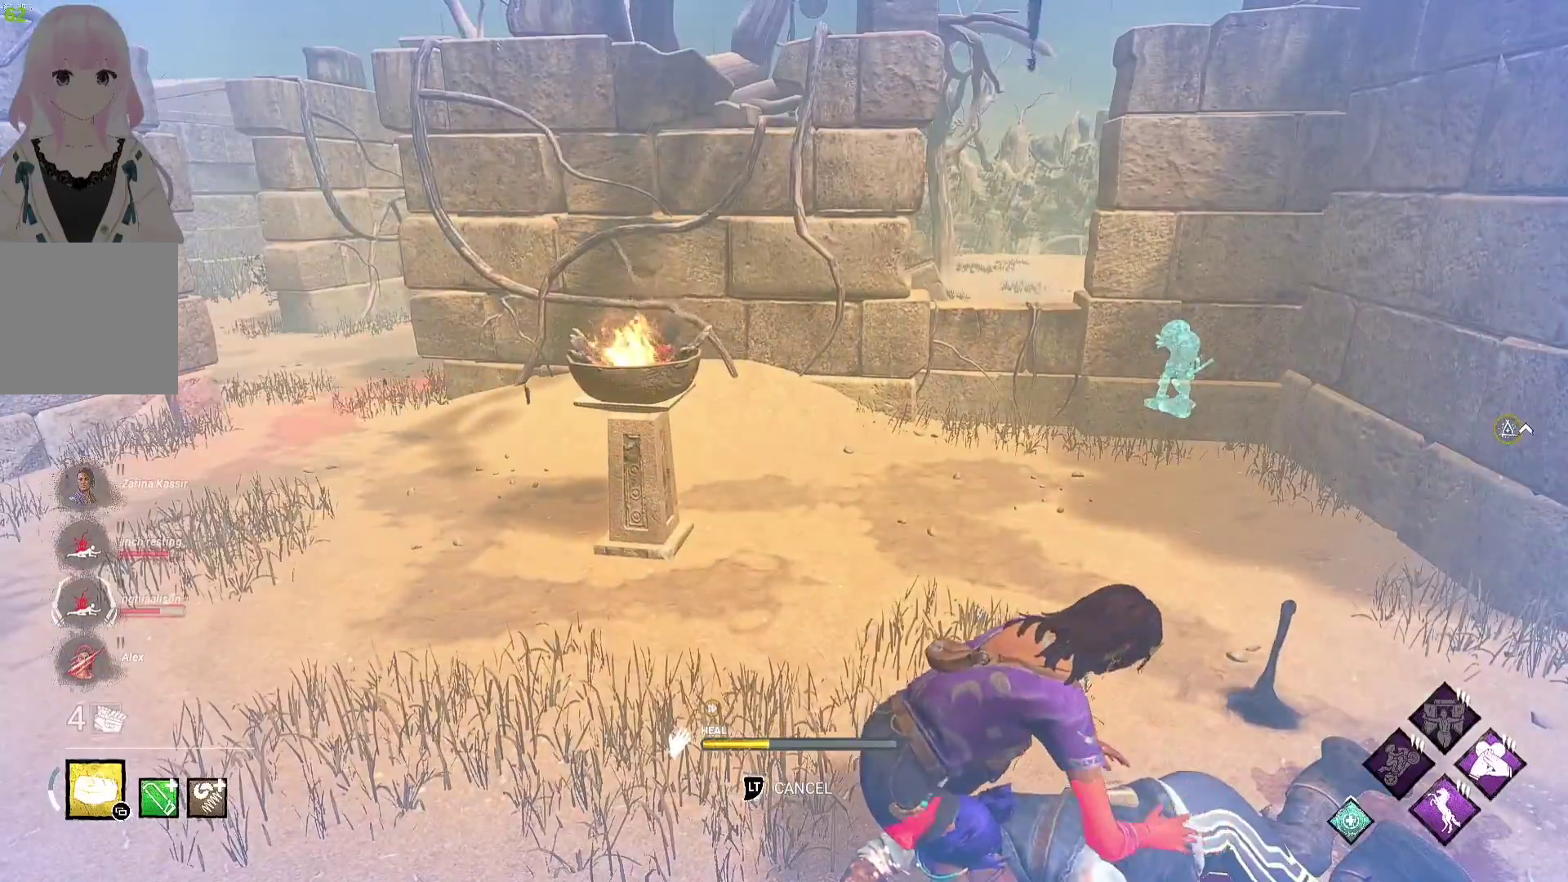
{"buttons": ["L1"], "left_stick": "up-right", "right_stick": "center", "events": [[100, "L1", "down"], [100, "left_stick", "down"], [167, "right_stick", "right"], [217, "left_stick", "down-right"], [417, "left_stick", "up-right"], [450, "right_stick", "center"]]}
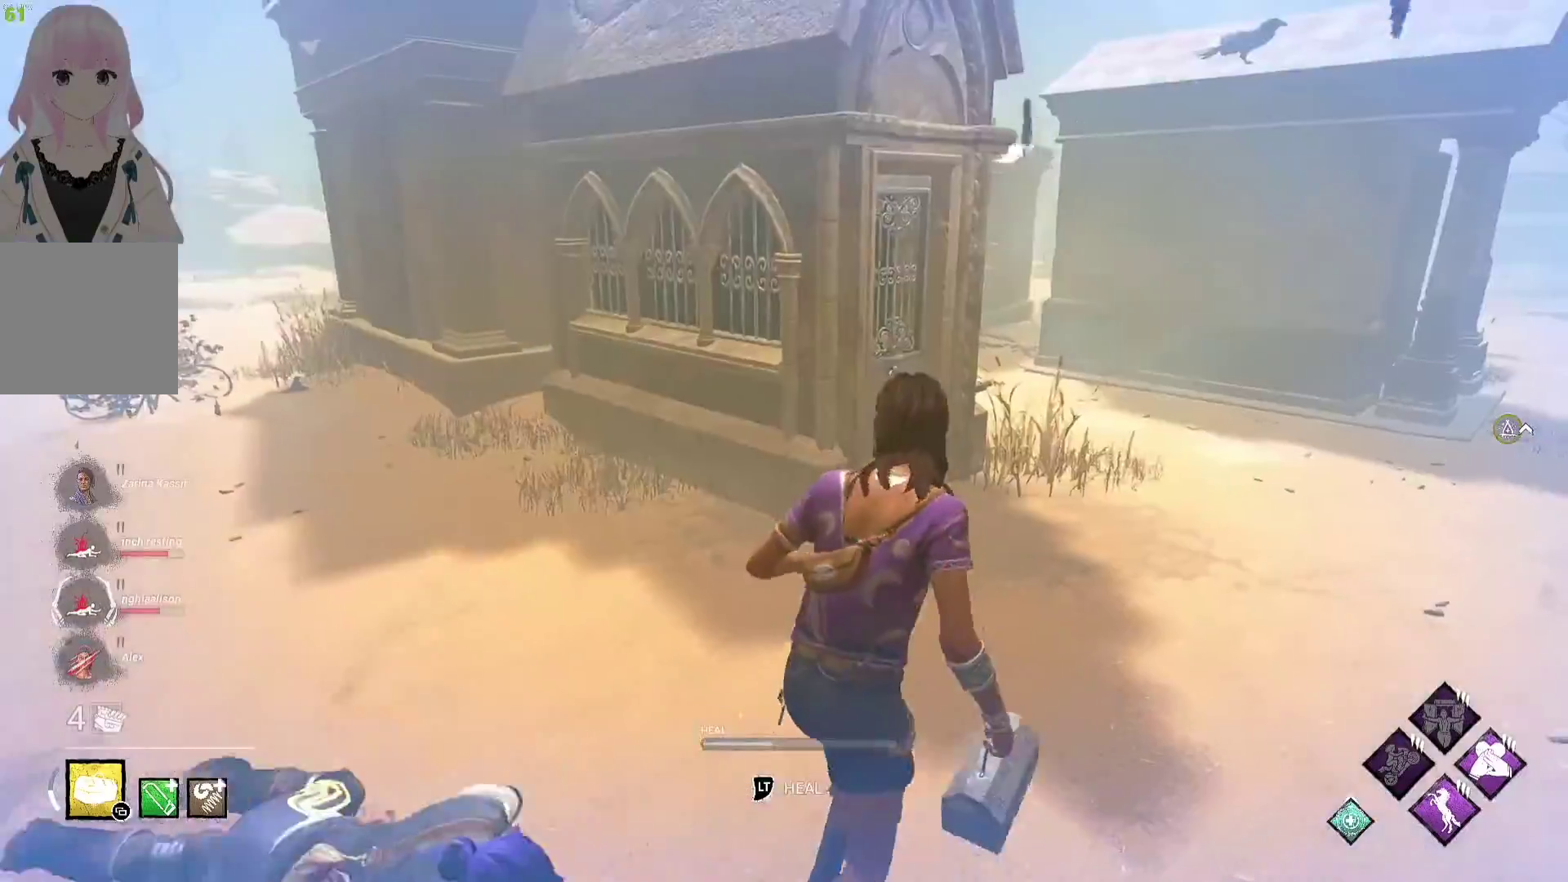
{"buttons": ["L1"], "left_stick": "right", "right_stick": "left", "events": [[383, "right_stick", "left"], [483, "left_stick", "right"]]}
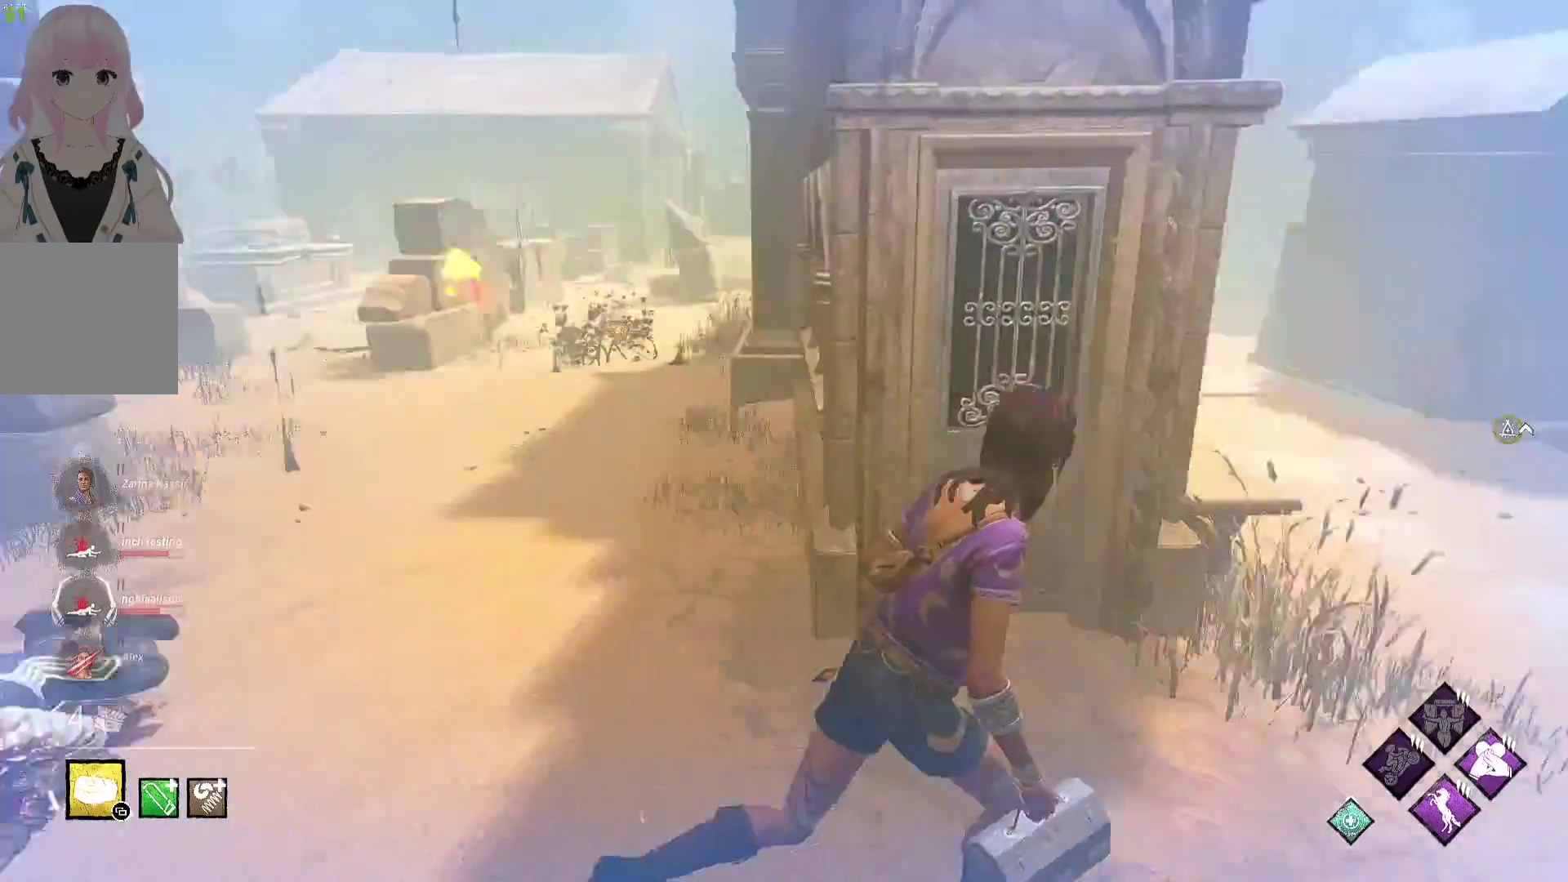
{"buttons": ["L1"], "left_stick": "down-right", "right_stick": "center", "events": [[183, "left_stick", "down-right"], [217, "right_stick", "center"]]}
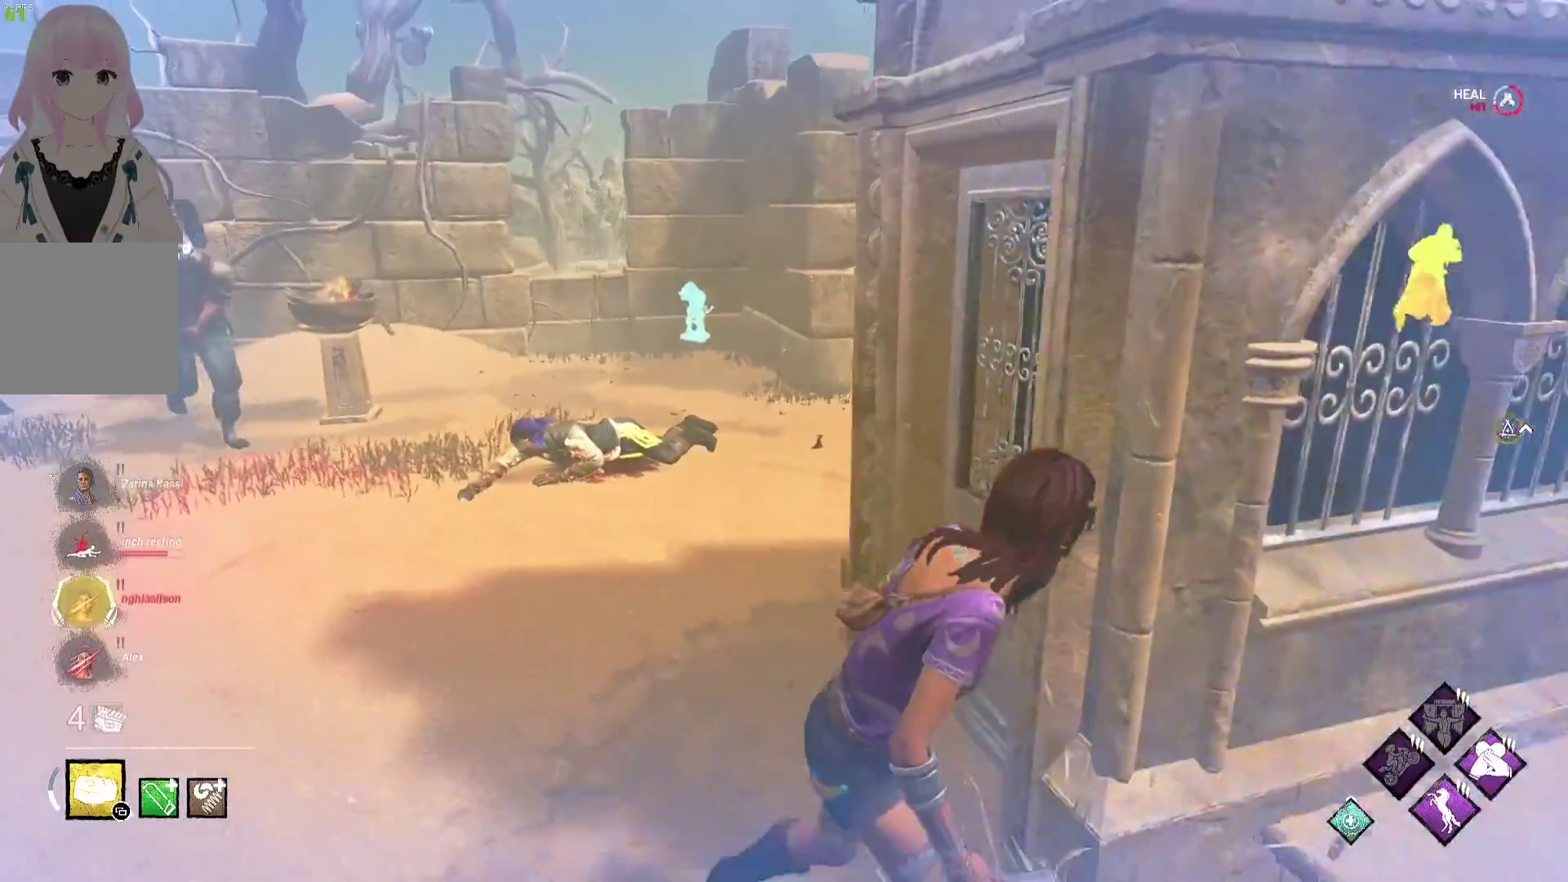
{"buttons": ["L1"], "left_stick": "right", "right_stick": "left", "events": [[167, "left_stick", "right"], [300, "left_stick", "up-right"], [367, "right_stick", "left"], [400, "left_stick", "right"]]}
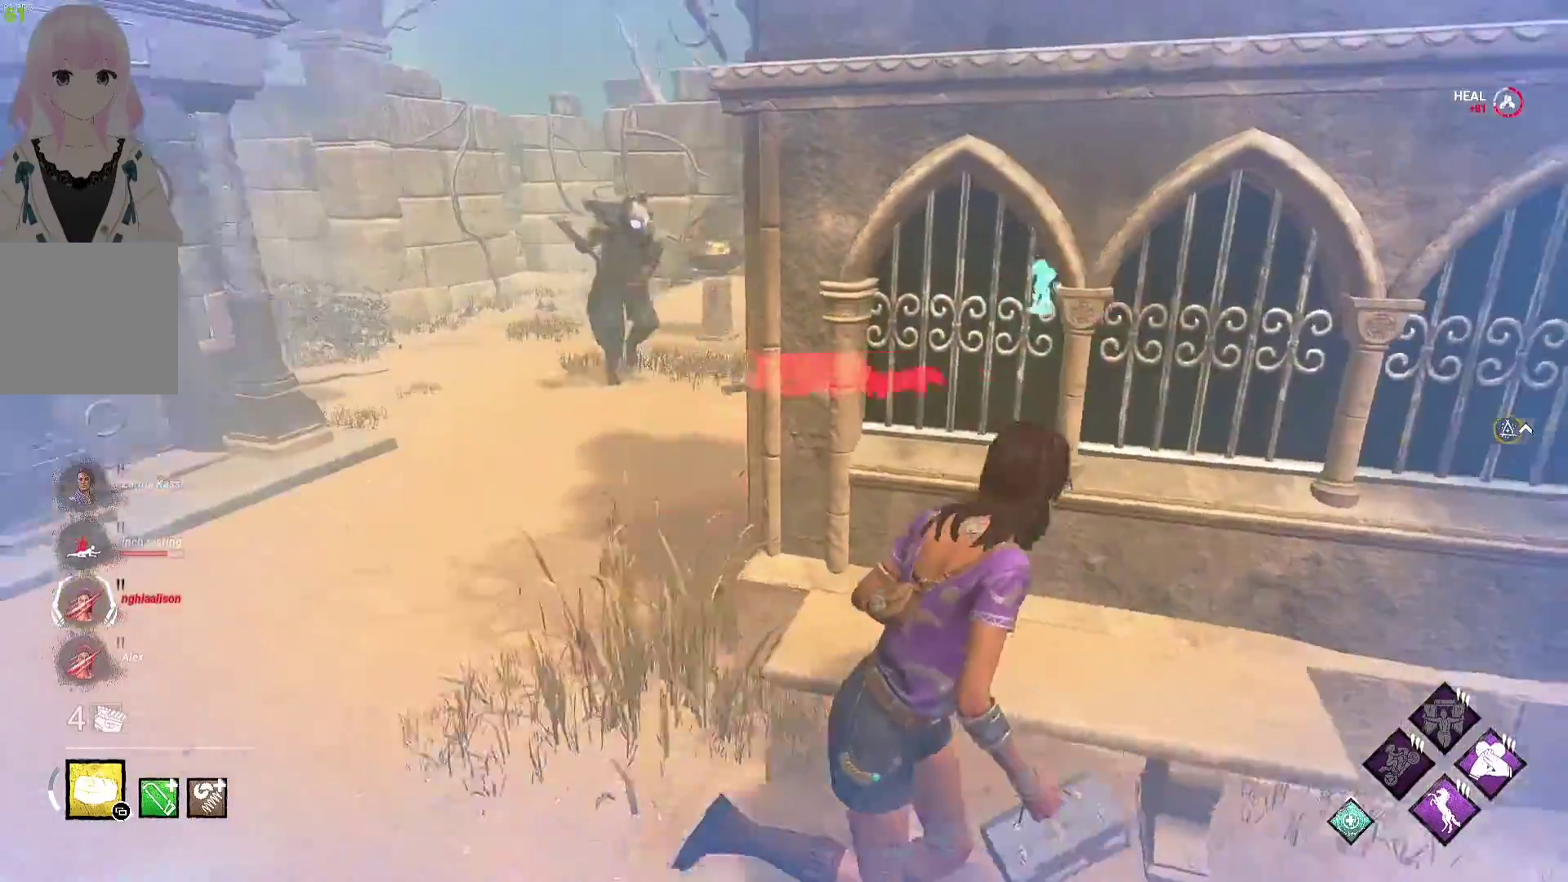
{"buttons": ["L1"], "left_stick": "right", "right_stick": "center", "events": [[17, "right_stick", "center"], [350, "right_stick", "right"], [500, "right_stick", "center"]]}
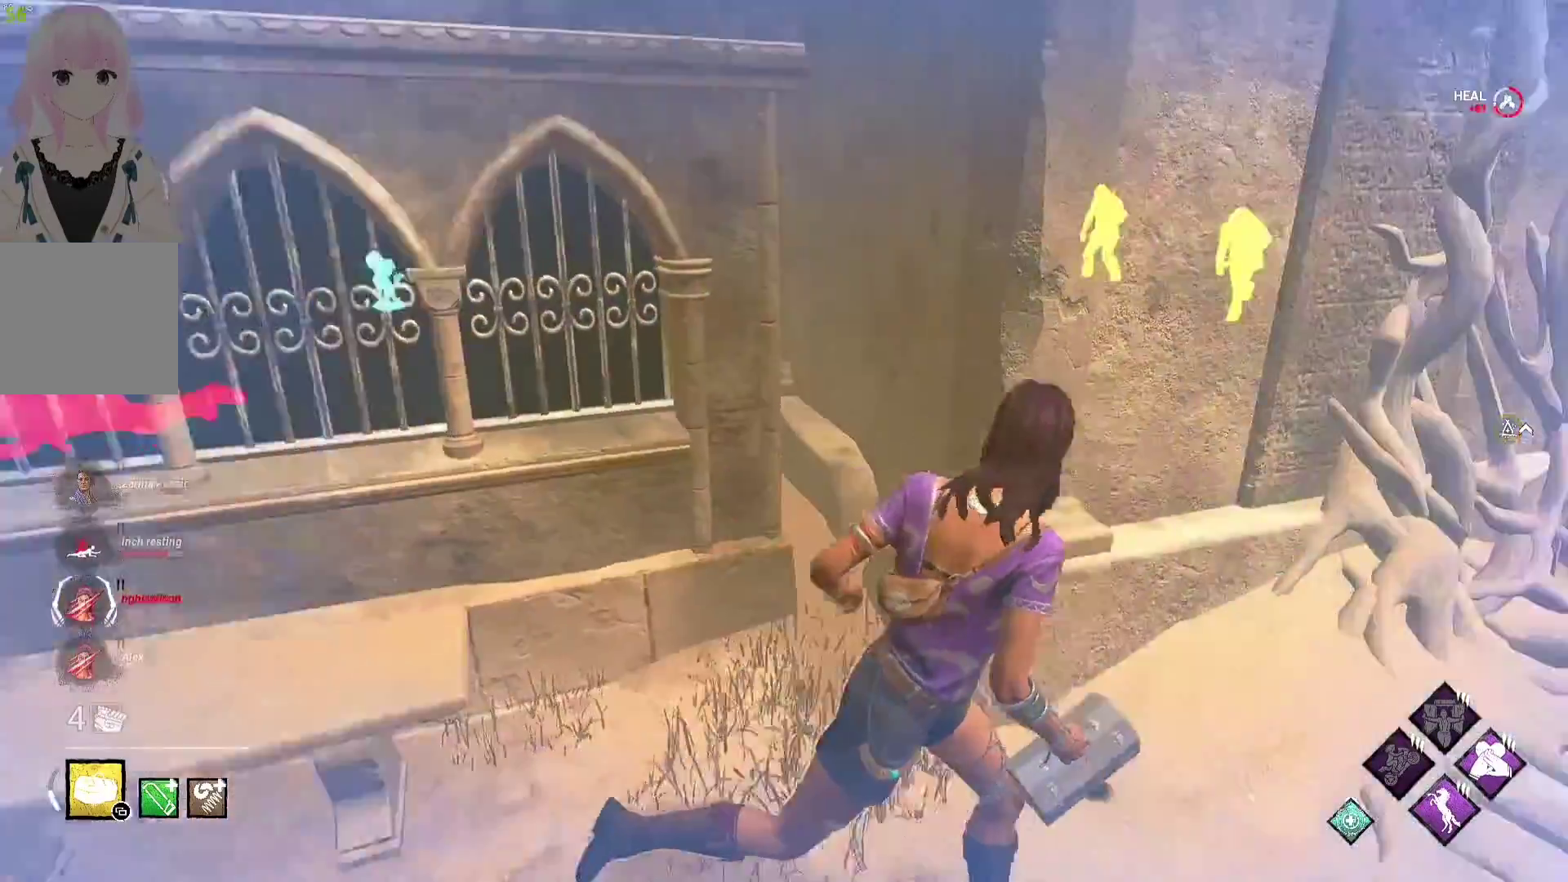
{"buttons": ["L1"], "left_stick": "up-left", "right_stick": "center", "events": [[217, "left_stick", "down-left"], [233, "right_stick", "left"], [267, "left_stick", "left"], [383, "right_stick", "center"], [467, "left_stick", "up-left"]]}
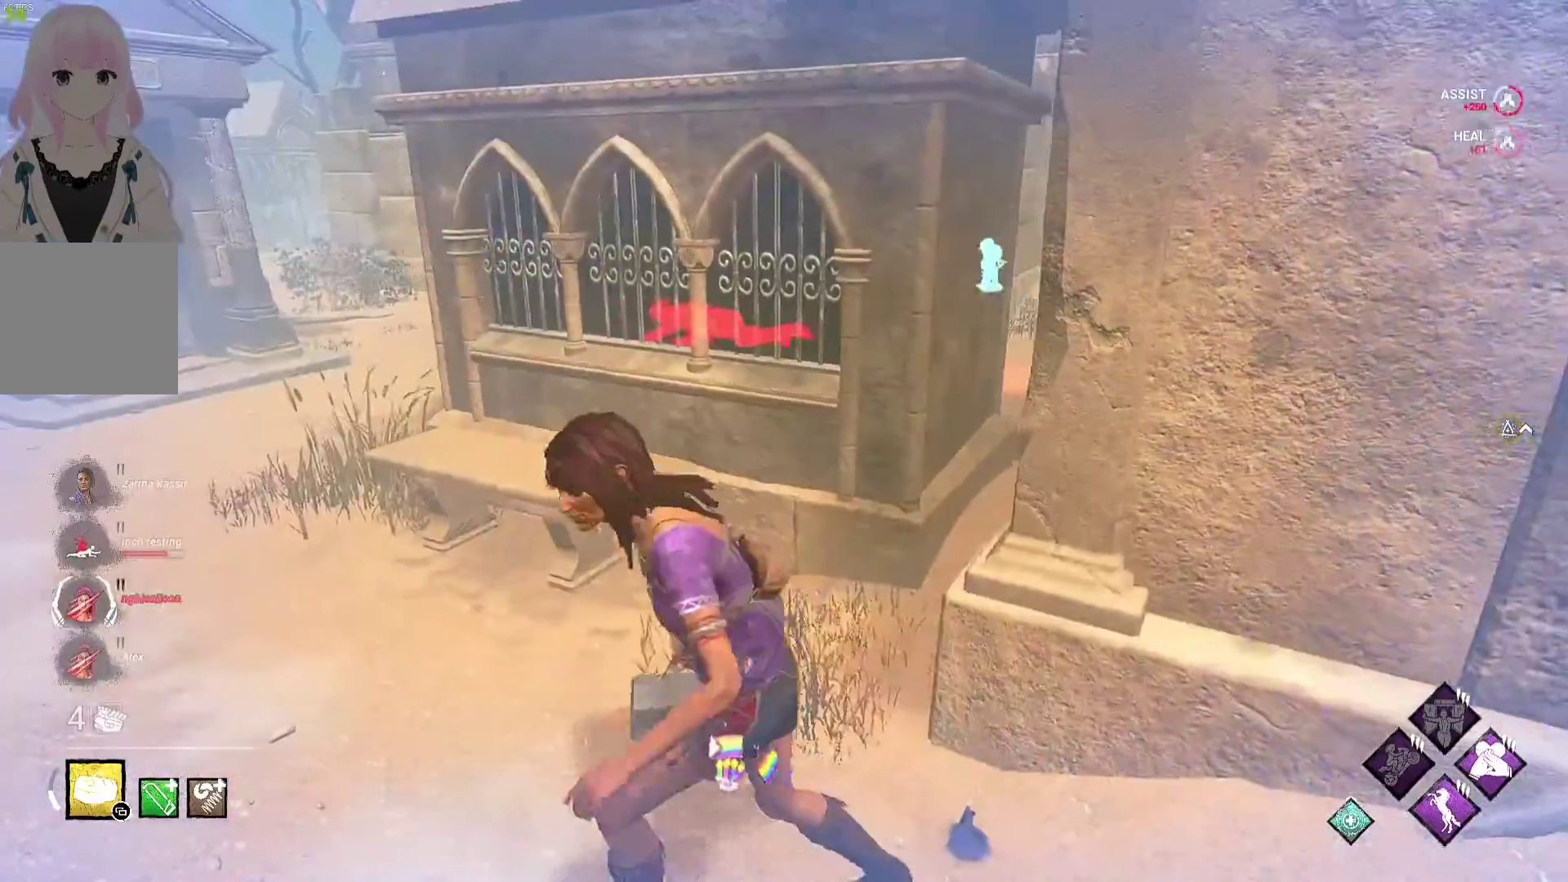
{"buttons": ["L1"], "left_stick": "left", "right_stick": "center", "events": [[283, "right_stick", "right"], [433, "right_stick", "center"], [467, "left_stick", "left"]]}
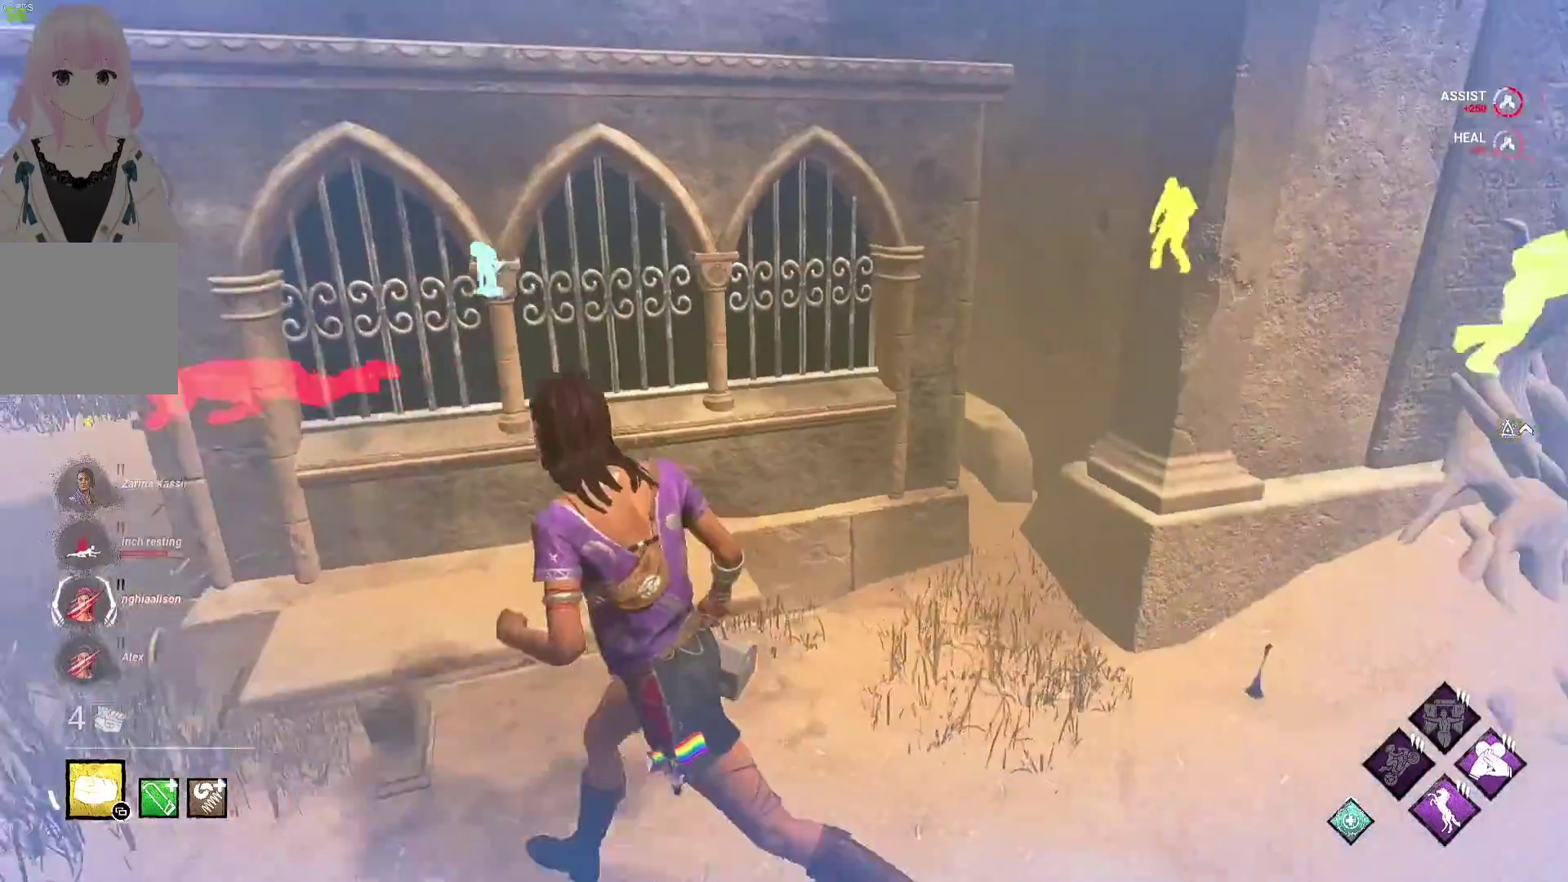
{"buttons": ["L1"], "left_stick": "left", "right_stick": "right", "events": [[433, "right_stick", "right"]]}
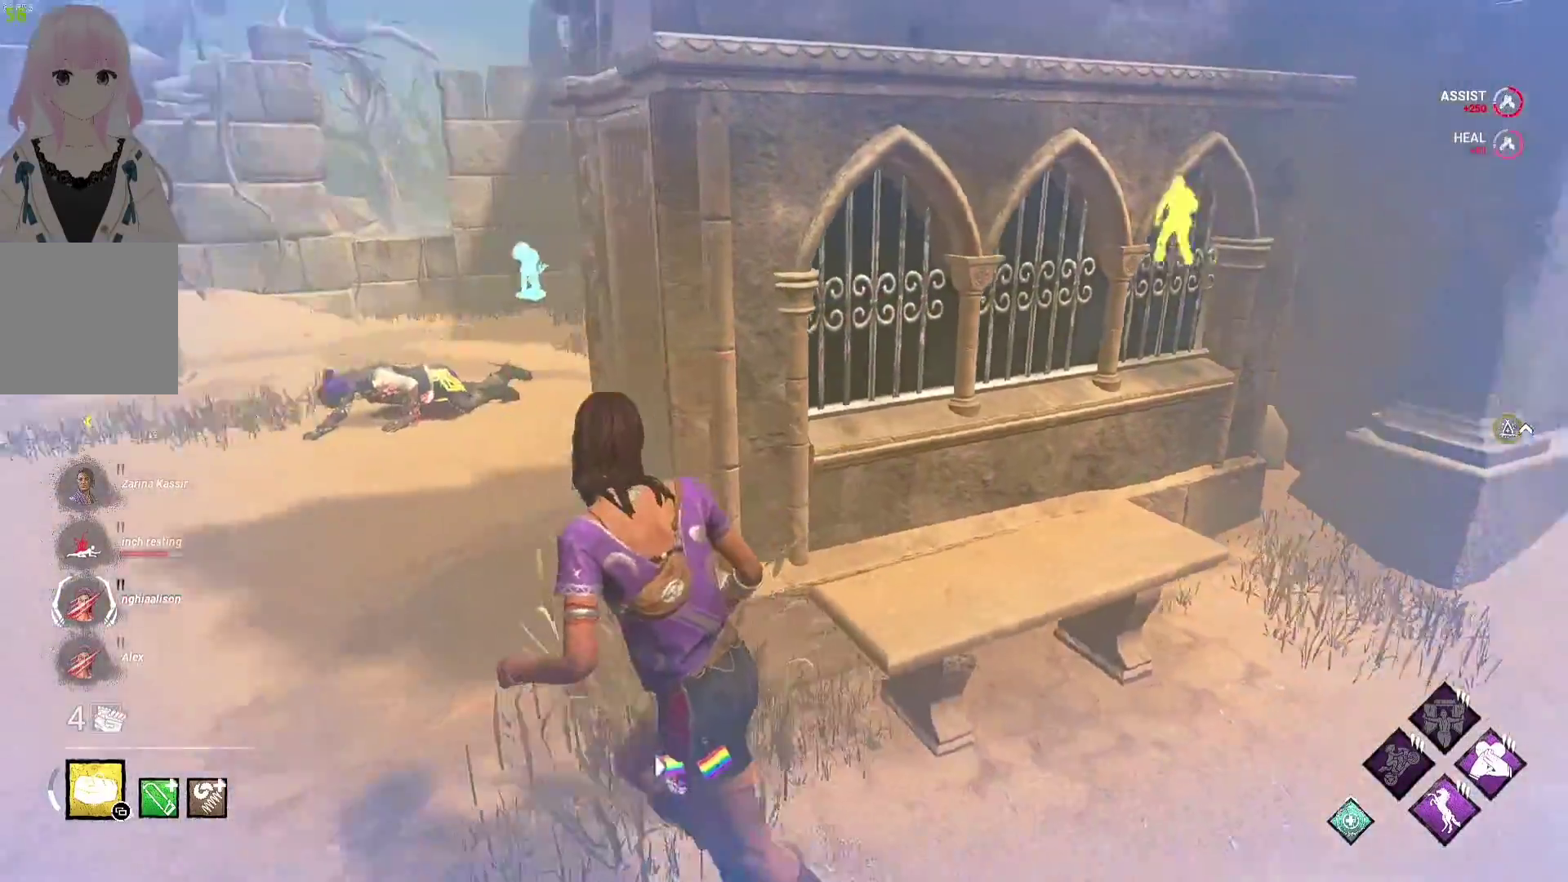
{"buttons": ["L1"], "left_stick": "left", "right_stick": "center", "events": [[67, "right_stick", "center"], [333, "right_stick", "right"], [483, "right_stick", "center"]]}
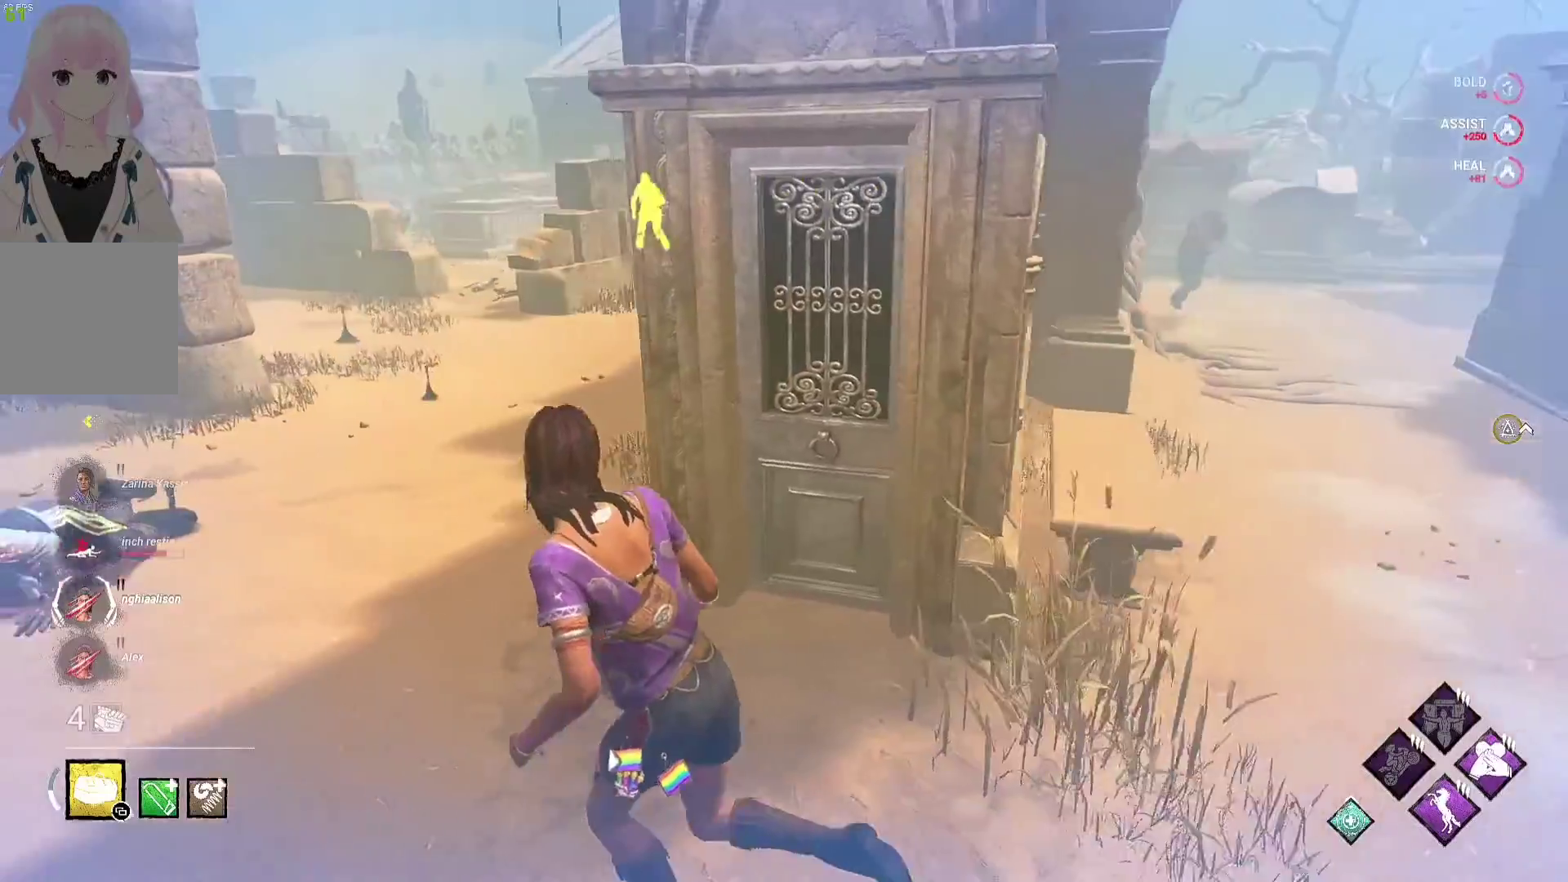
{"buttons": ["L1"], "left_stick": "left", "right_stick": "center", "events": []}
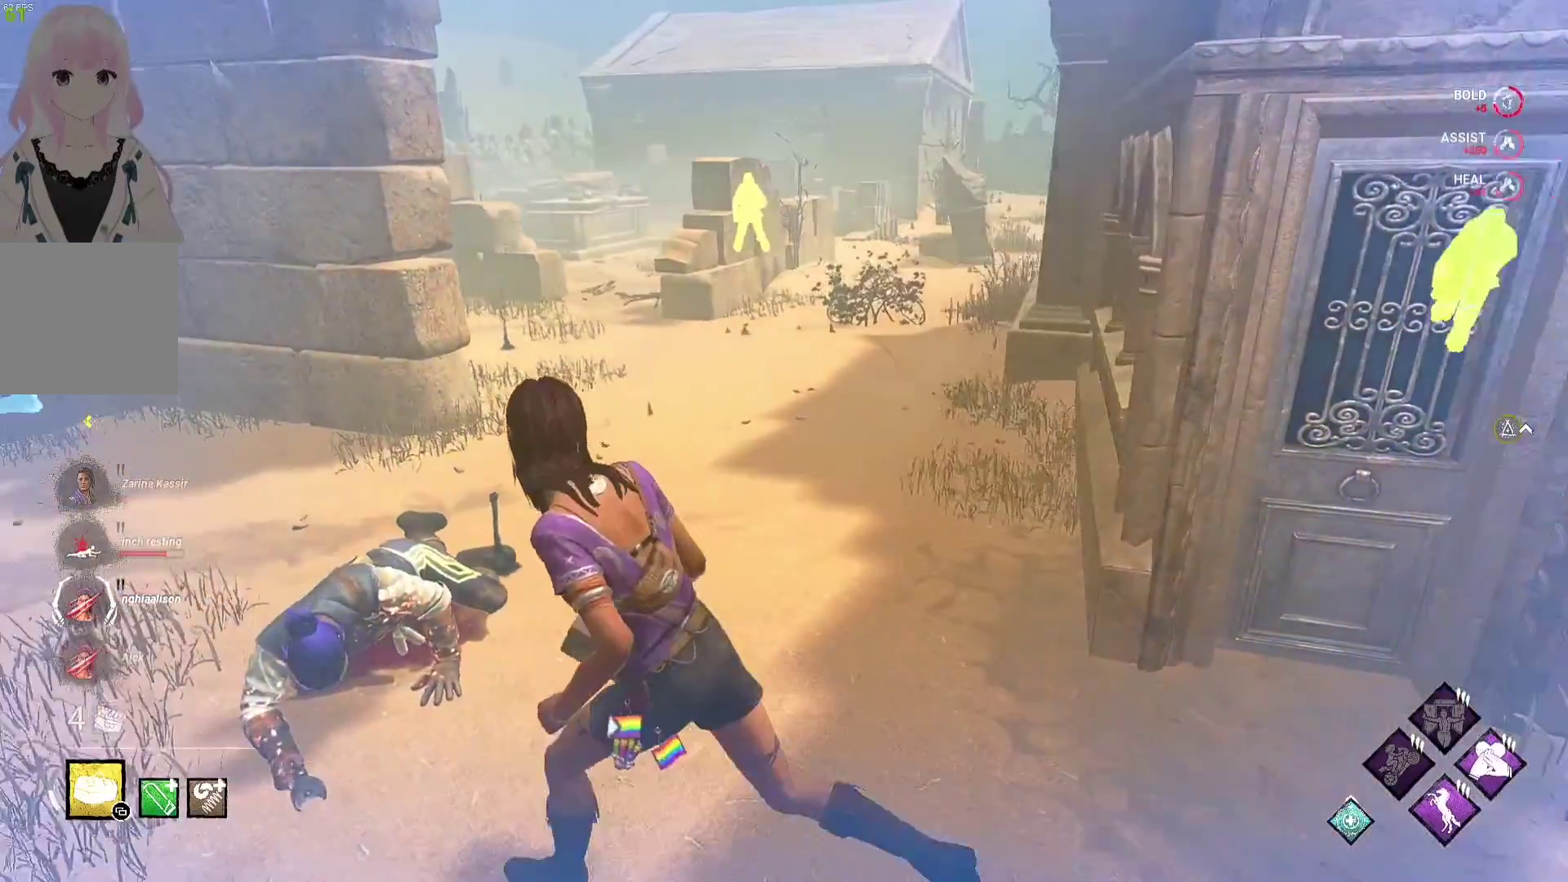
{"buttons": ["L2"], "left_stick": "up-left", "right_stick": "center", "events": [[100, "left_stick", "up-left"], [483, "L2", "down"], [500, "L1", "up"]]}
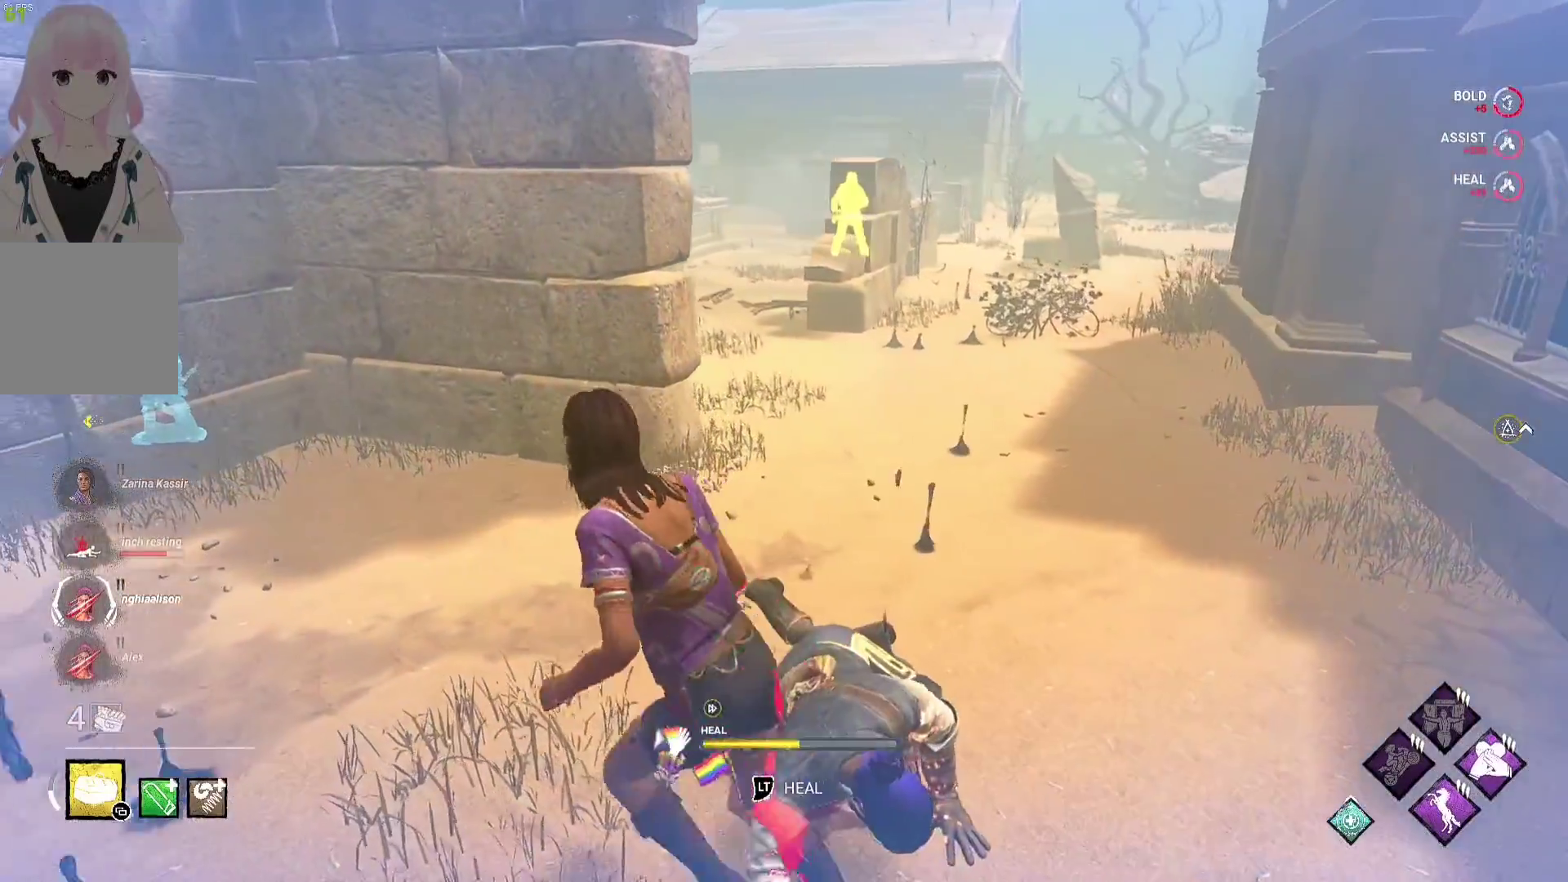
{"buttons": [], "left_stick": "center", "right_stick": "center", "events": [[117, "L2", "up"], [150, "left_stick", "center"], [283, "right_stick", "right"], [433, "right_stick", "center"]]}
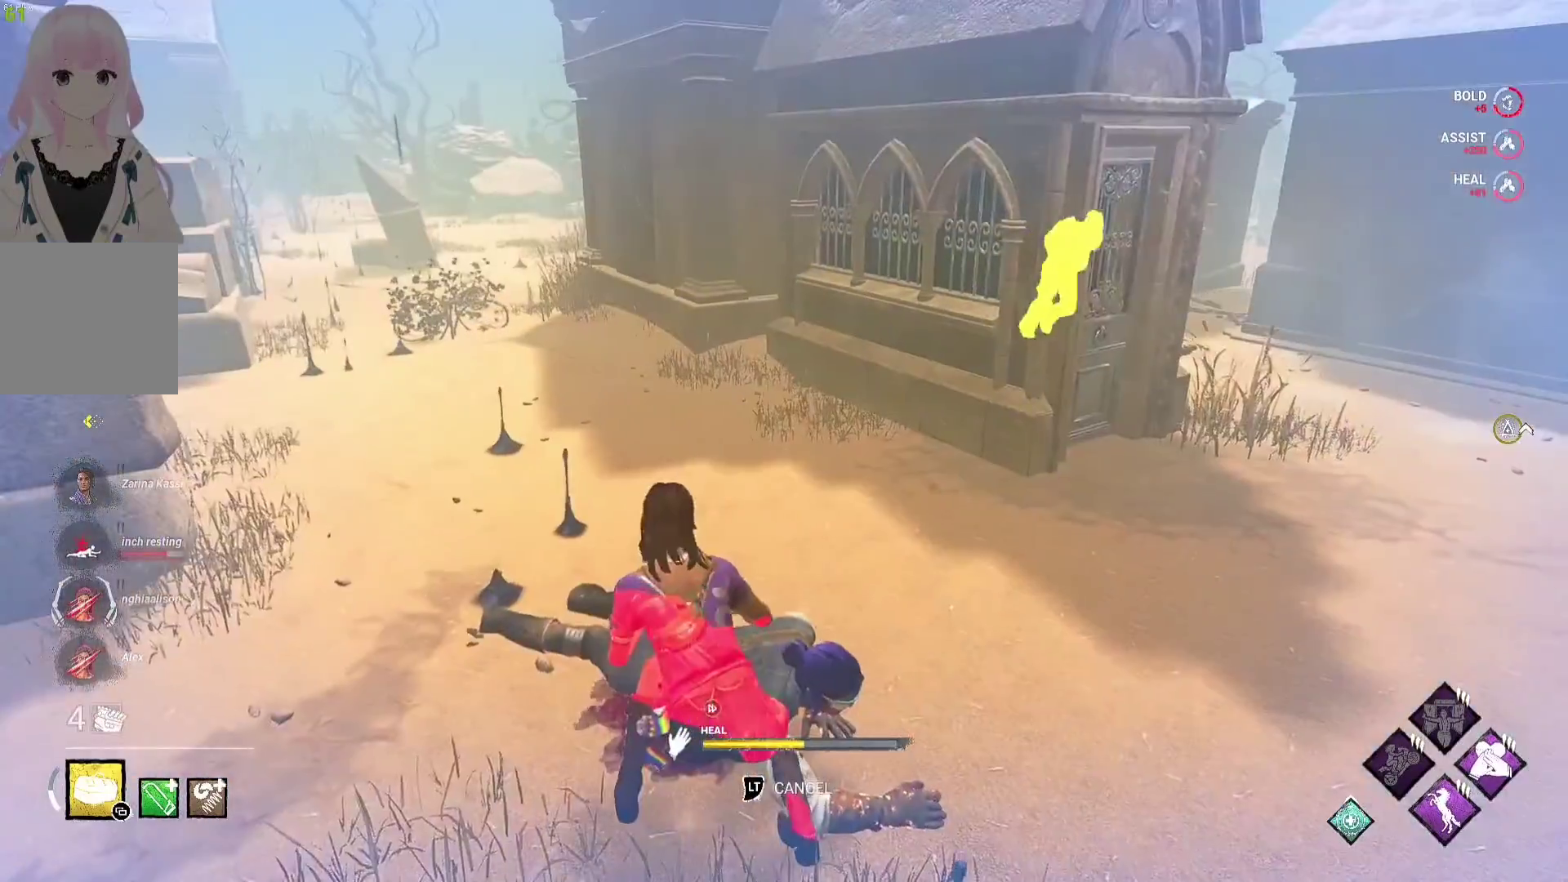
{"buttons": [], "left_stick": "center", "right_stick": "center", "events": []}